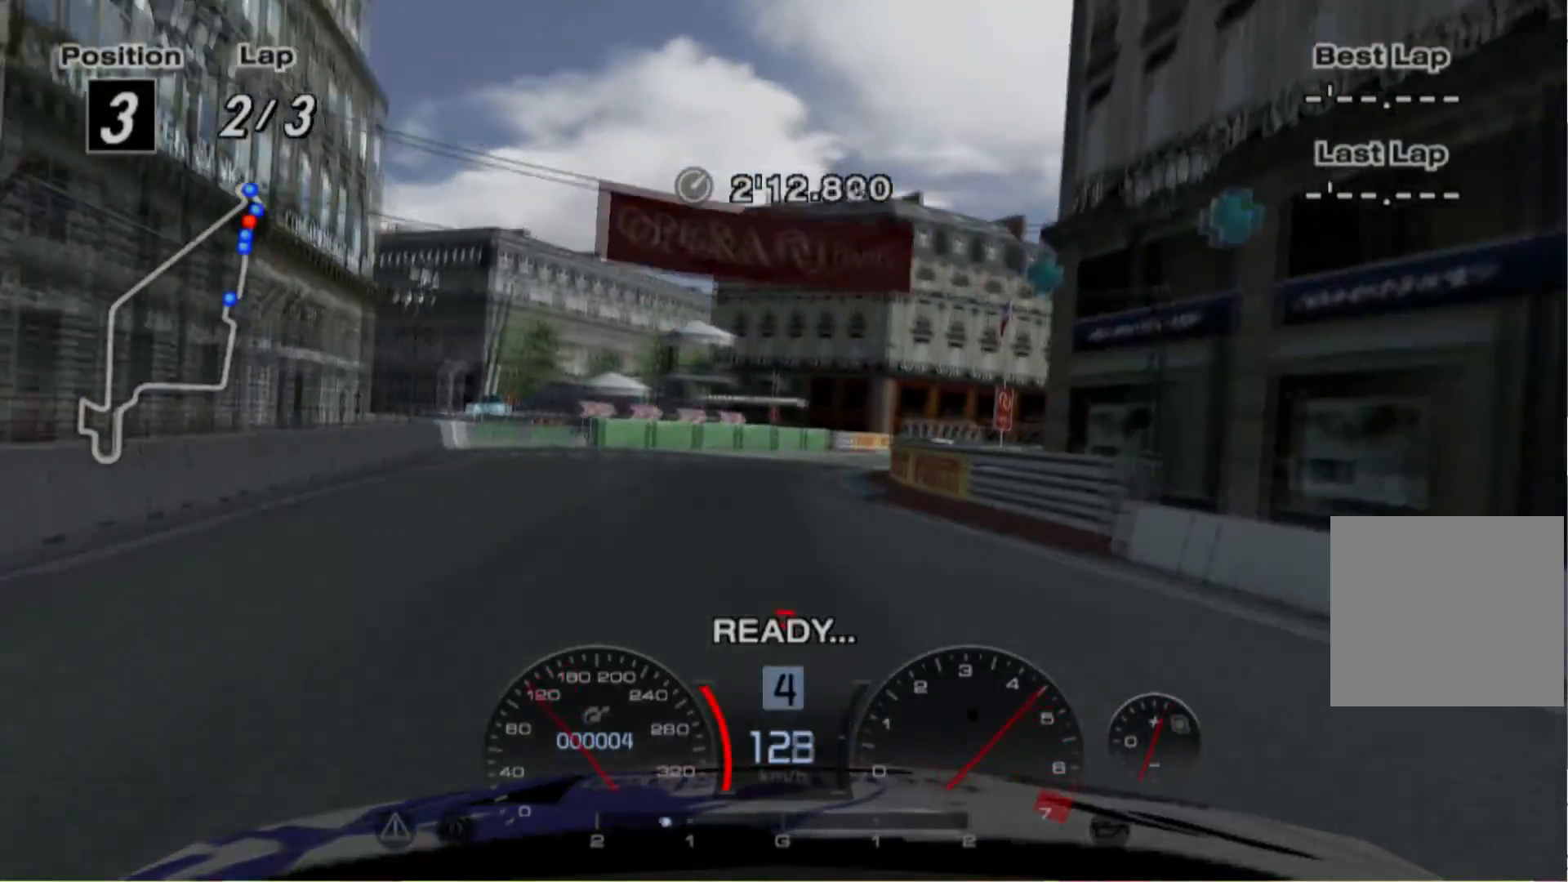
Gameplay with a controller (Xbox layout); each line is a JSON object with the inputs held at the frame after it. "events" lists button and stick changes between this image and that frame as [ms after this image, input, new state], when the widget could be followed in between. Not read: L3 R3 right_stick.
{"buttons": [], "left_stick": "left", "events": [[40, "L2", "up"], [100, "left_stick", "center"], [440, "left_stick", "left"]]}
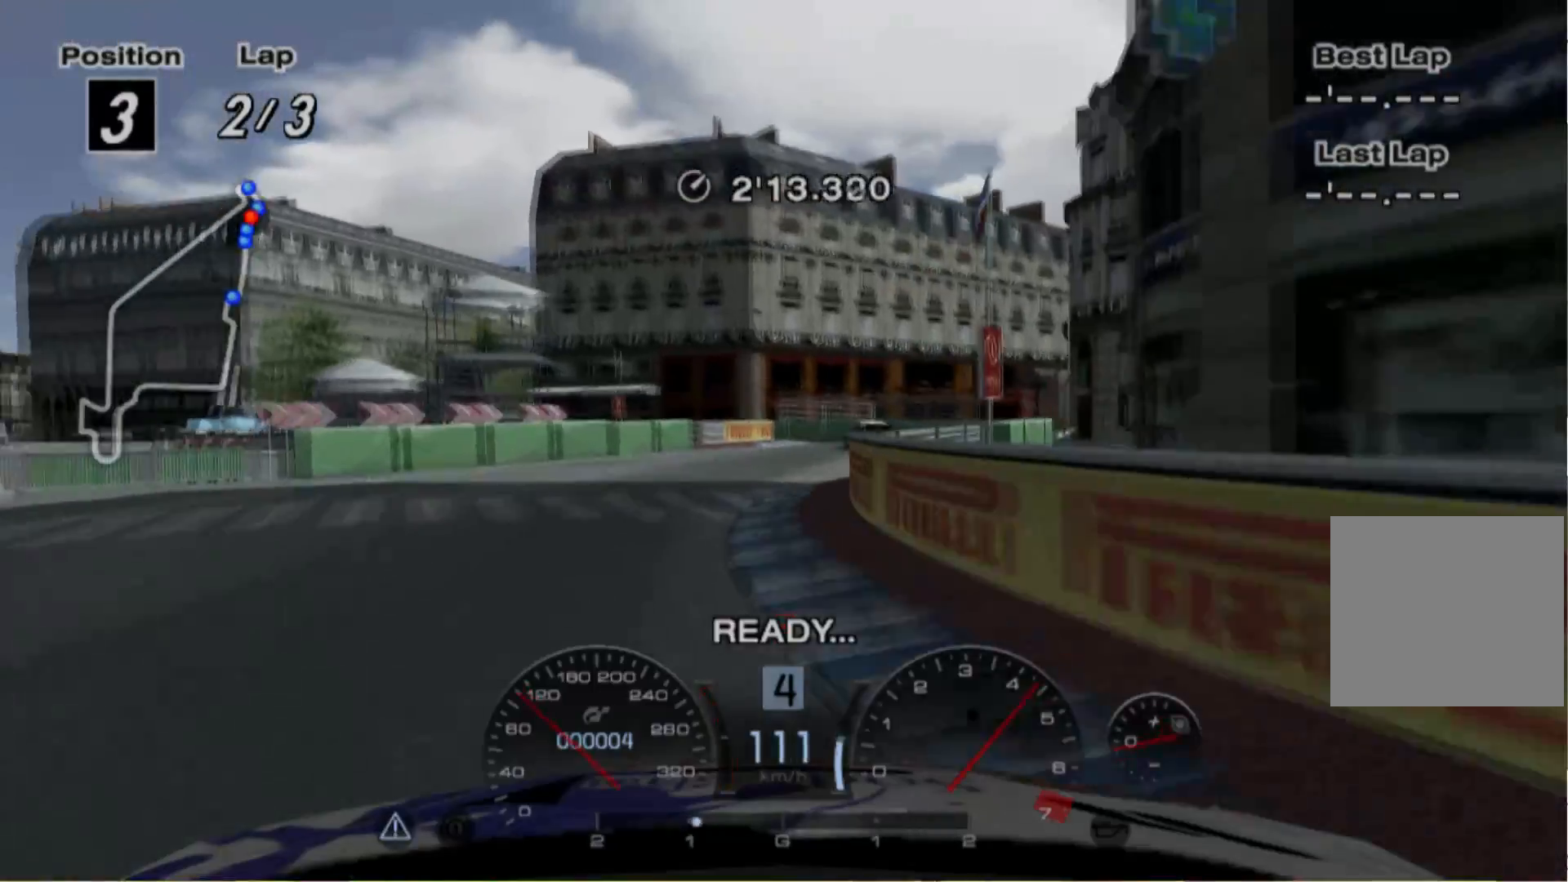
{"buttons": [], "left_stick": "right", "events": [[40, "left_stick", "center"], [160, "R2", "down"], [280, "left_stick", "right"], [300, "R2", "up"]]}
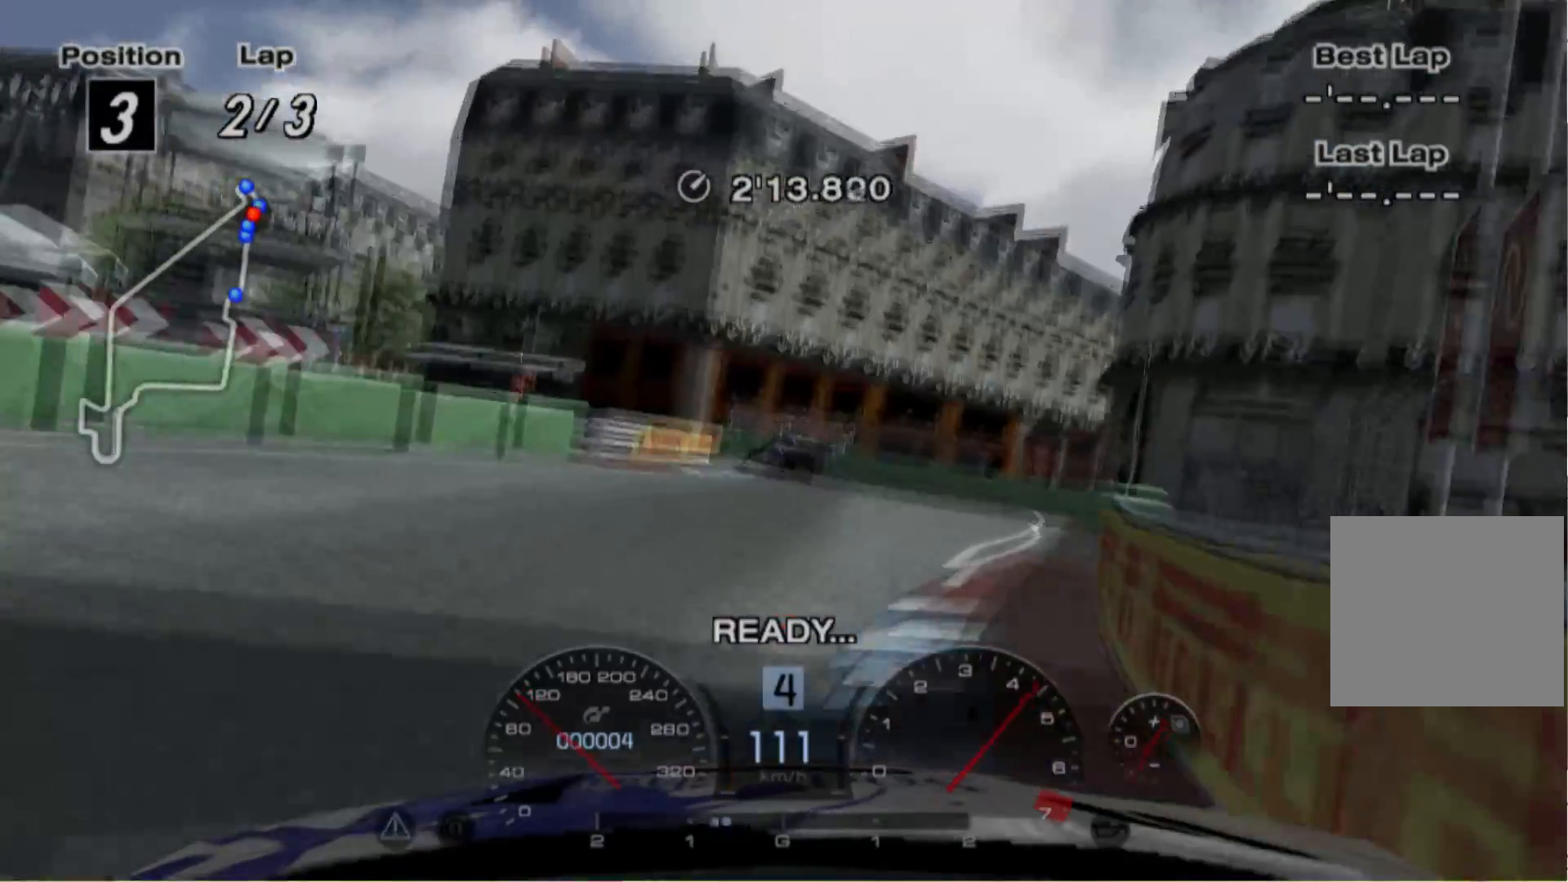
{"buttons": ["L2"], "left_stick": "center", "events": [[140, "X", "down"], [140, "left_stick", "center"], [160, "L2", "down"], [240, "X", "up"], [240, "left_stick", "left"], [440, "left_stick", "center"]]}
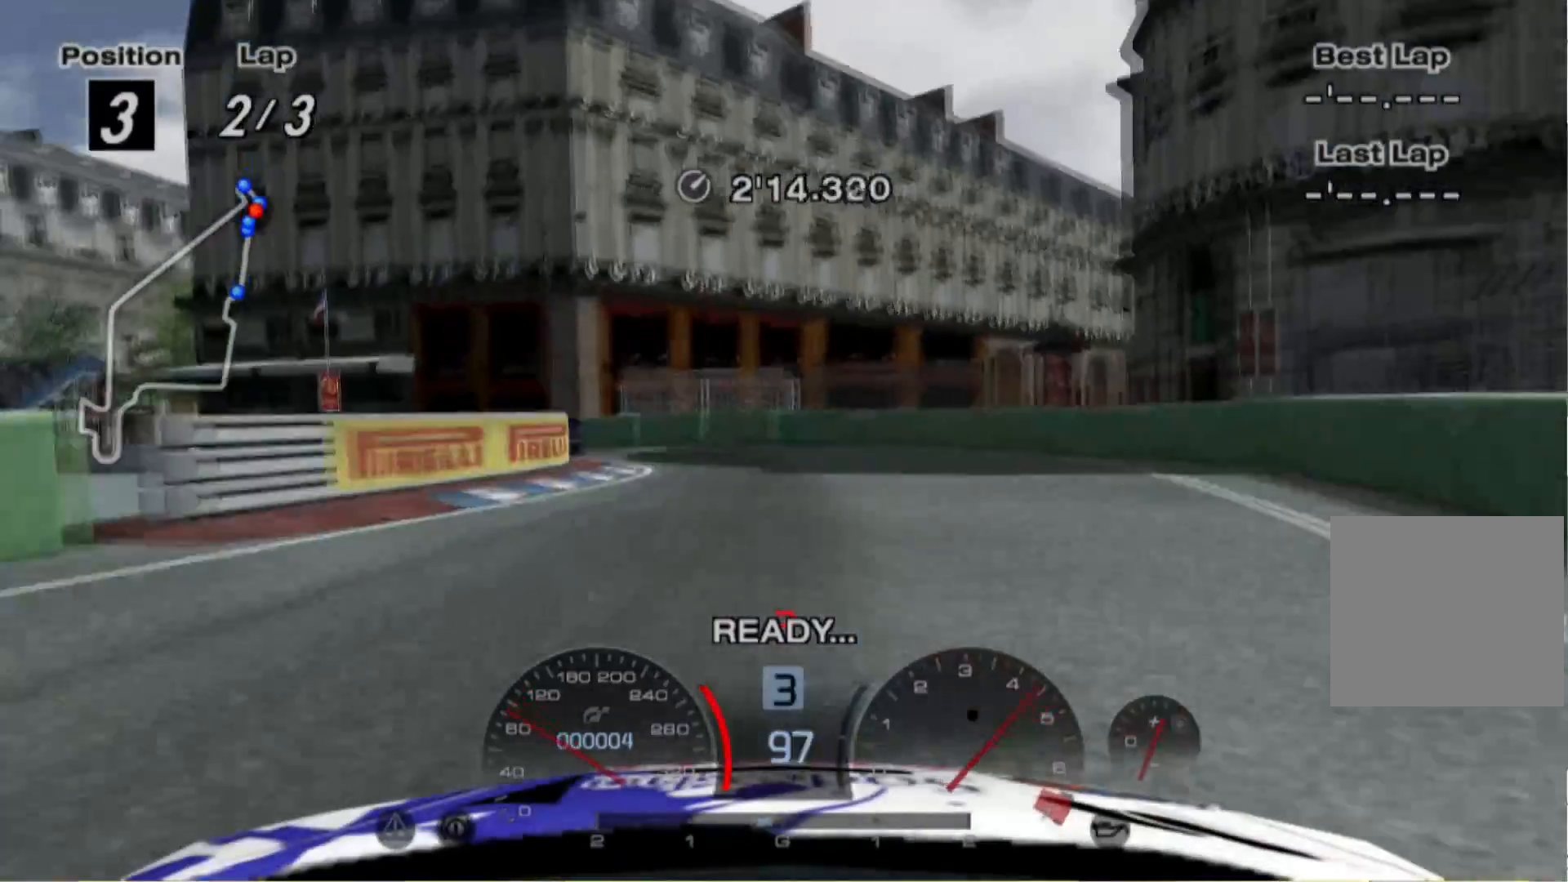
{"buttons": [], "left_stick": "left", "events": [[60, "left_stick", "left"], [260, "left_stick", "center"], [300, "X", "down"], [340, "L2", "up"], [400, "X", "up"], [420, "left_stick", "left"]]}
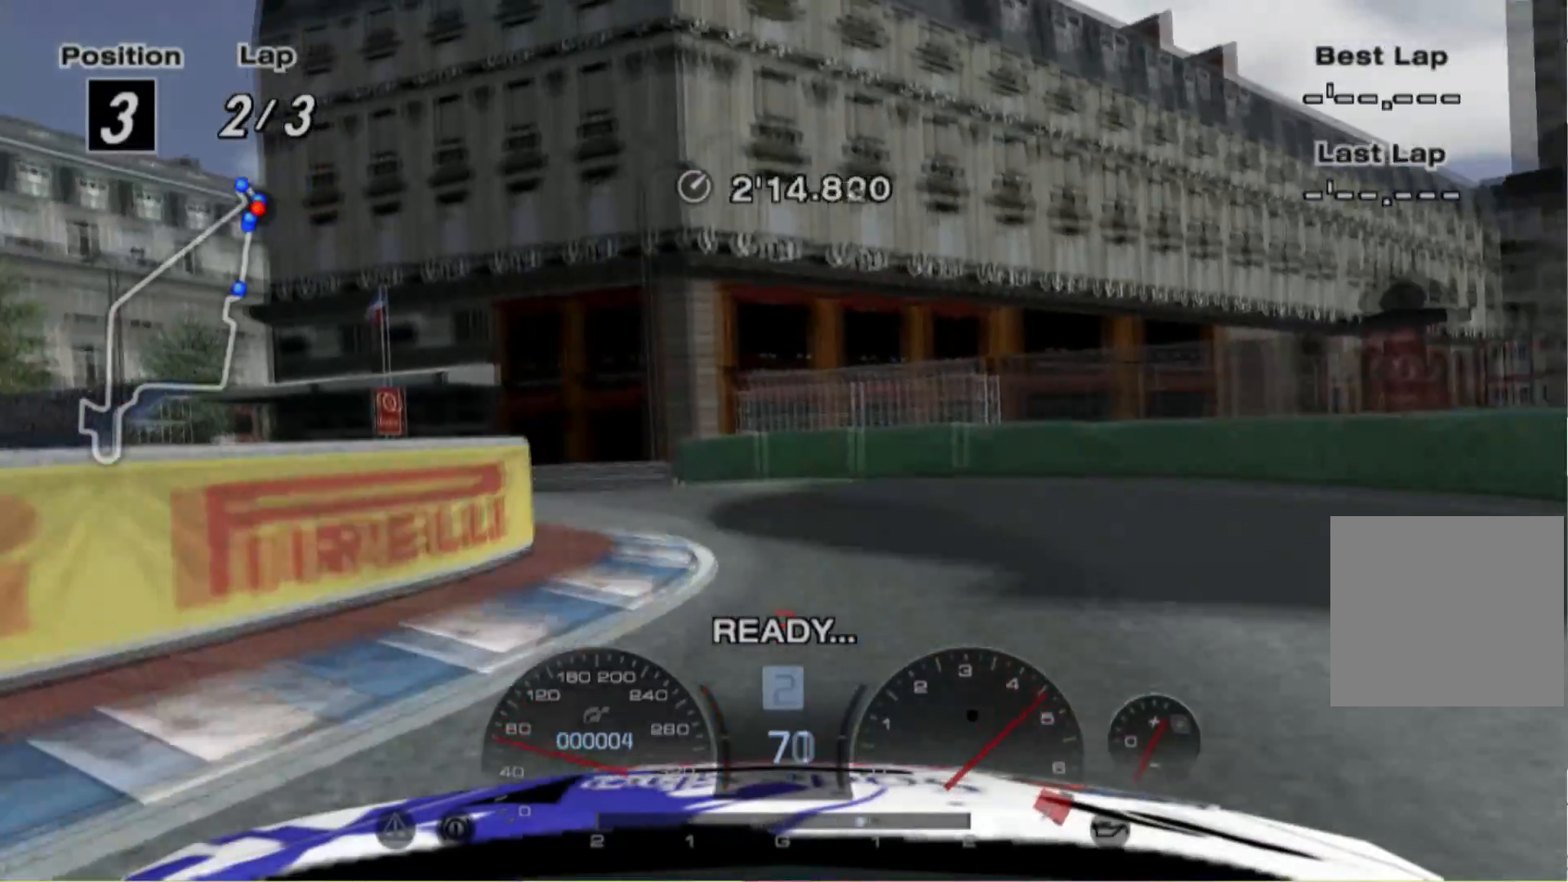
{"buttons": ["R2"], "left_stick": "left", "events": [[400, "R2", "down"]]}
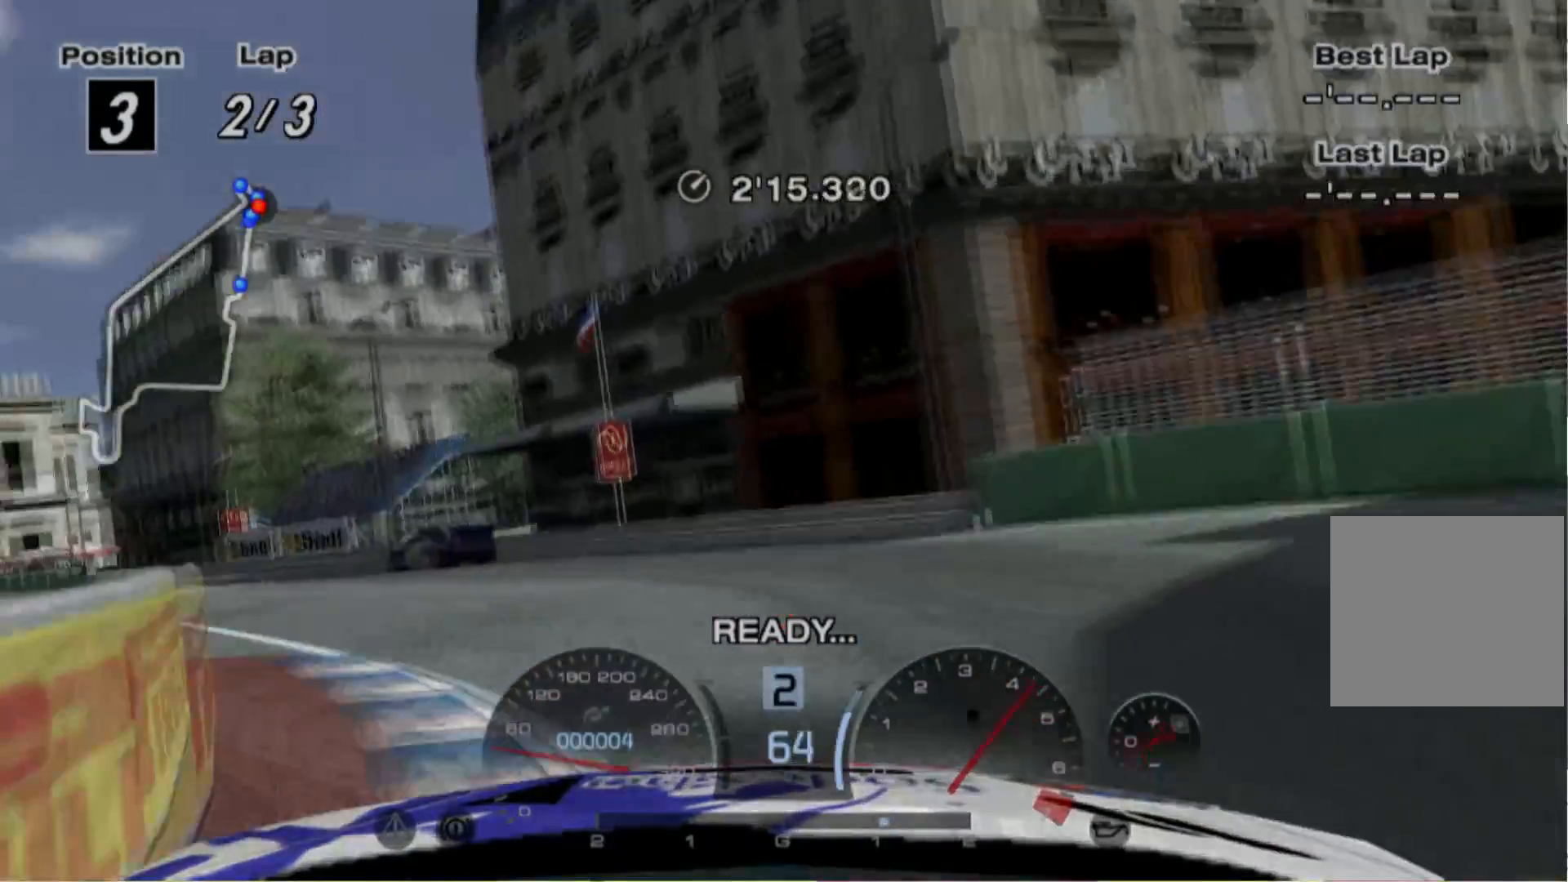
{"buttons": ["R2"], "left_stick": "left", "events": []}
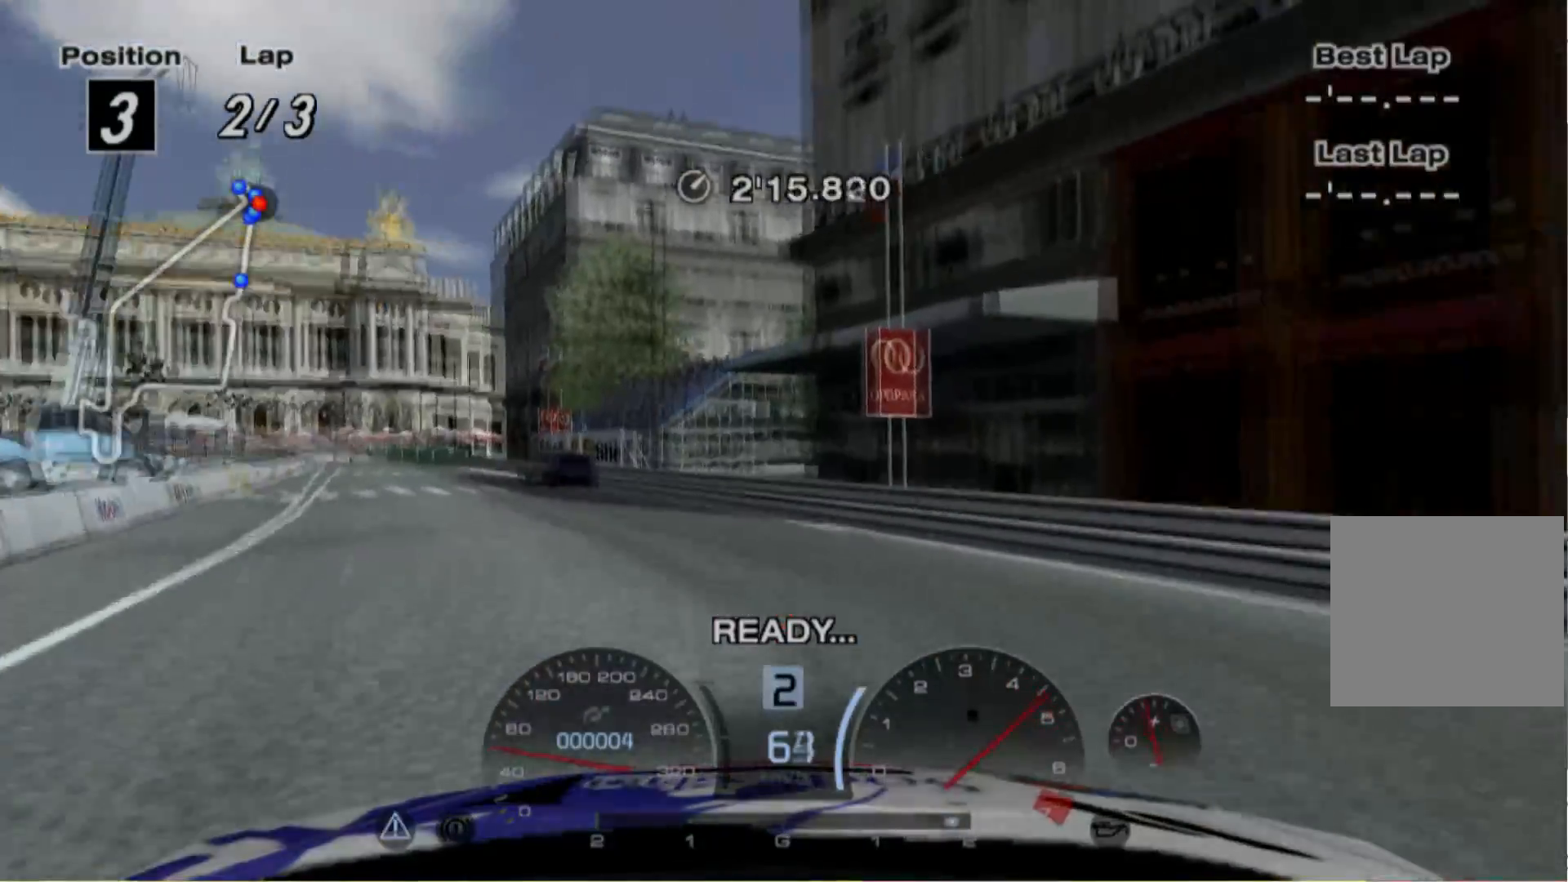
{"buttons": ["R2"], "left_stick": "left", "events": [[20, "left_stick", "center"], [200, "left_stick", "right"], [300, "left_stick", "center"], [400, "left_stick", "left"]]}
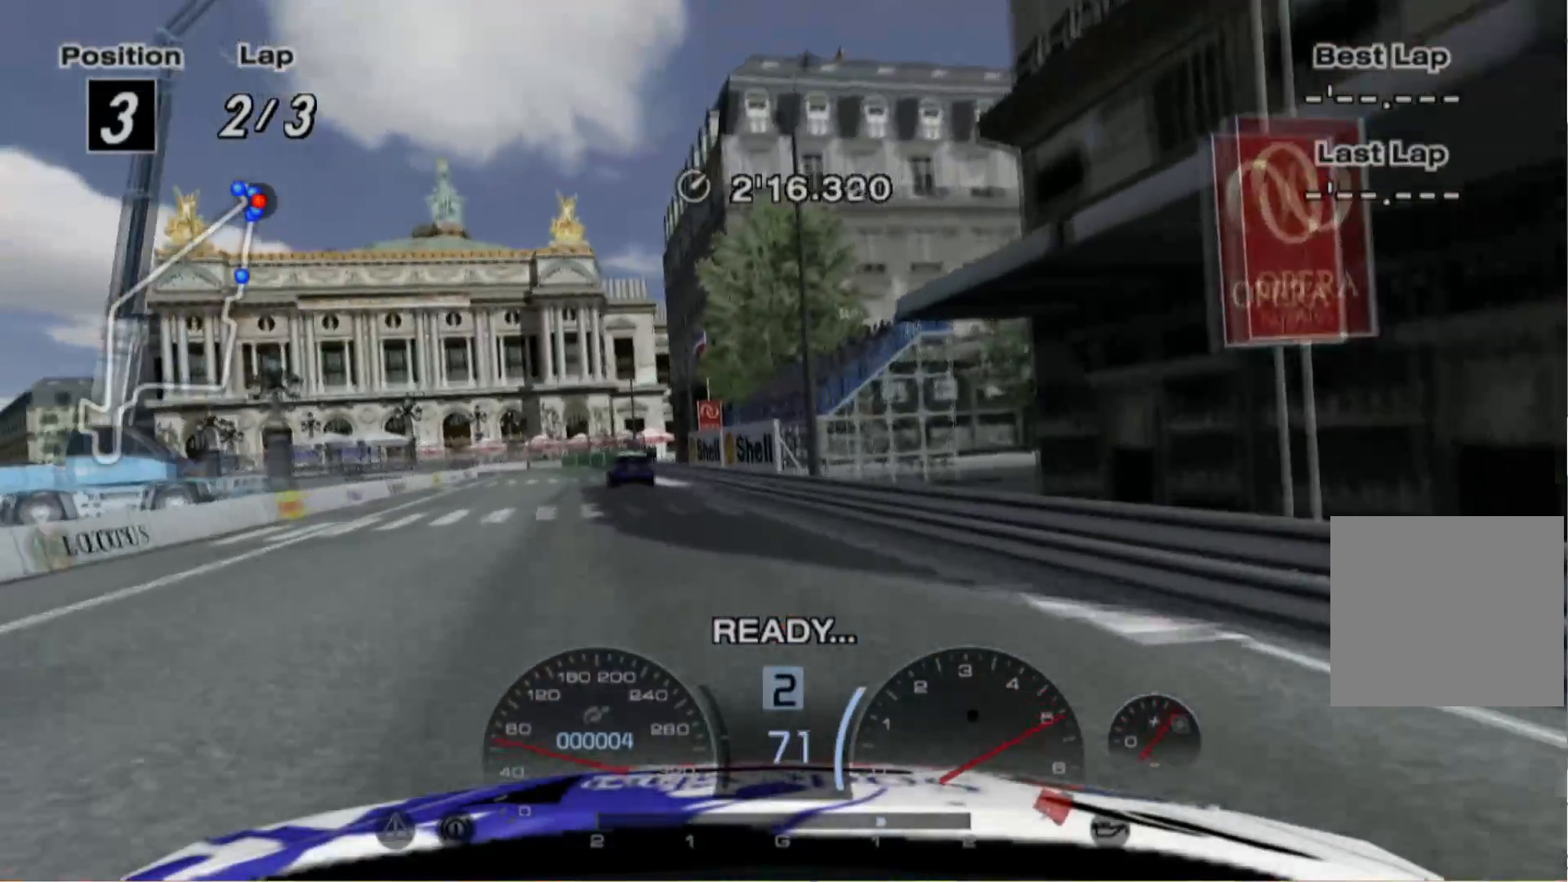
{"buttons": ["R2"], "left_stick": "center", "events": [[120, "left_stick", "center"], [260, "left_stick", "left"], [420, "left_stick", "center"]]}
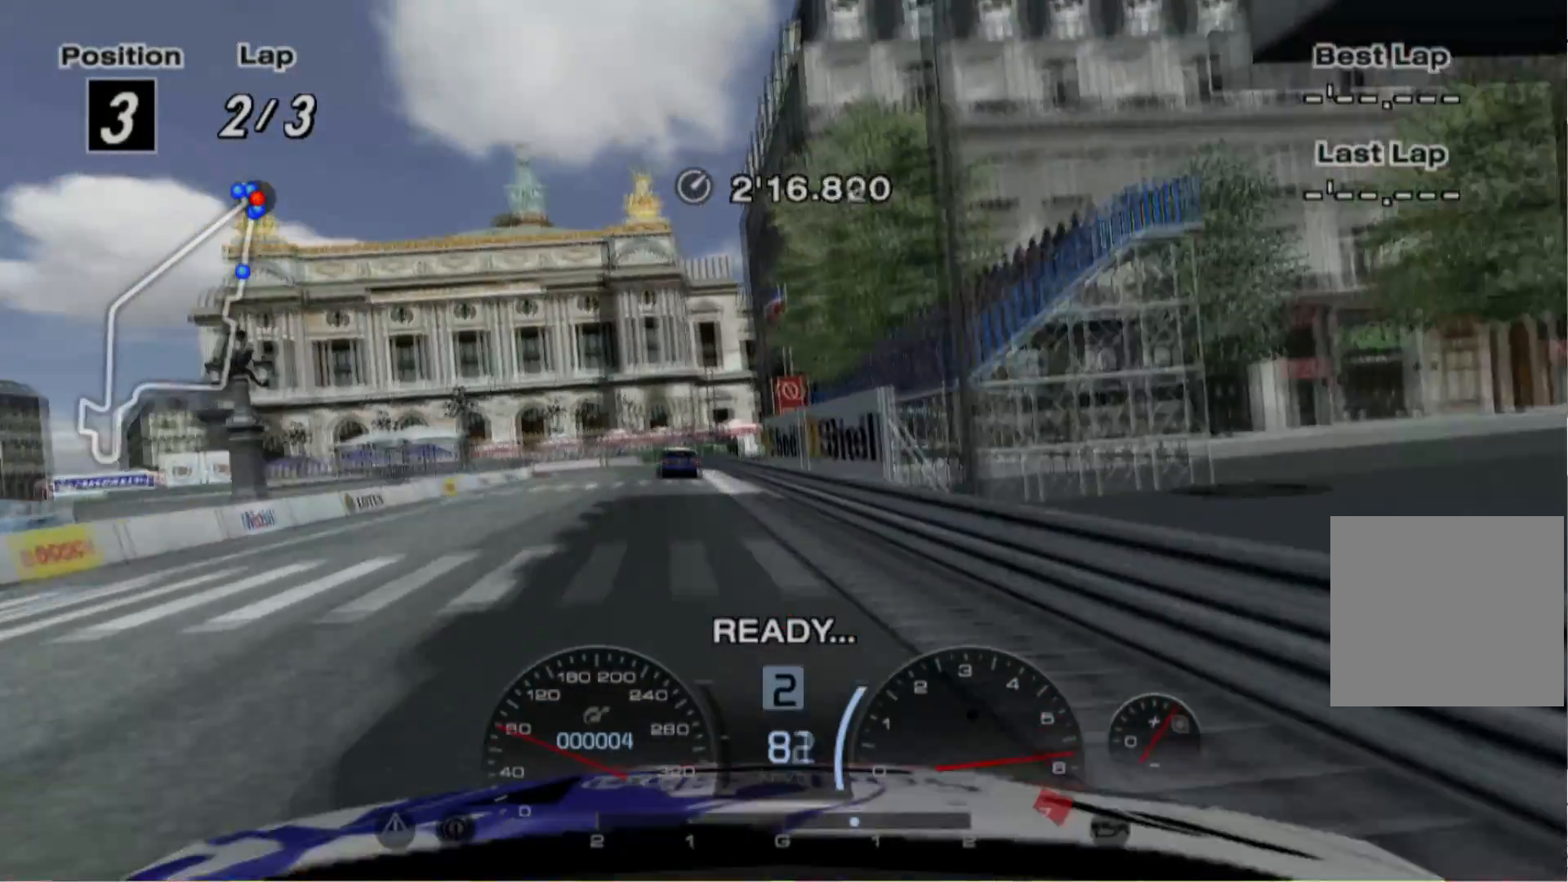
{"buttons": ["R2"], "left_stick": "center", "events": []}
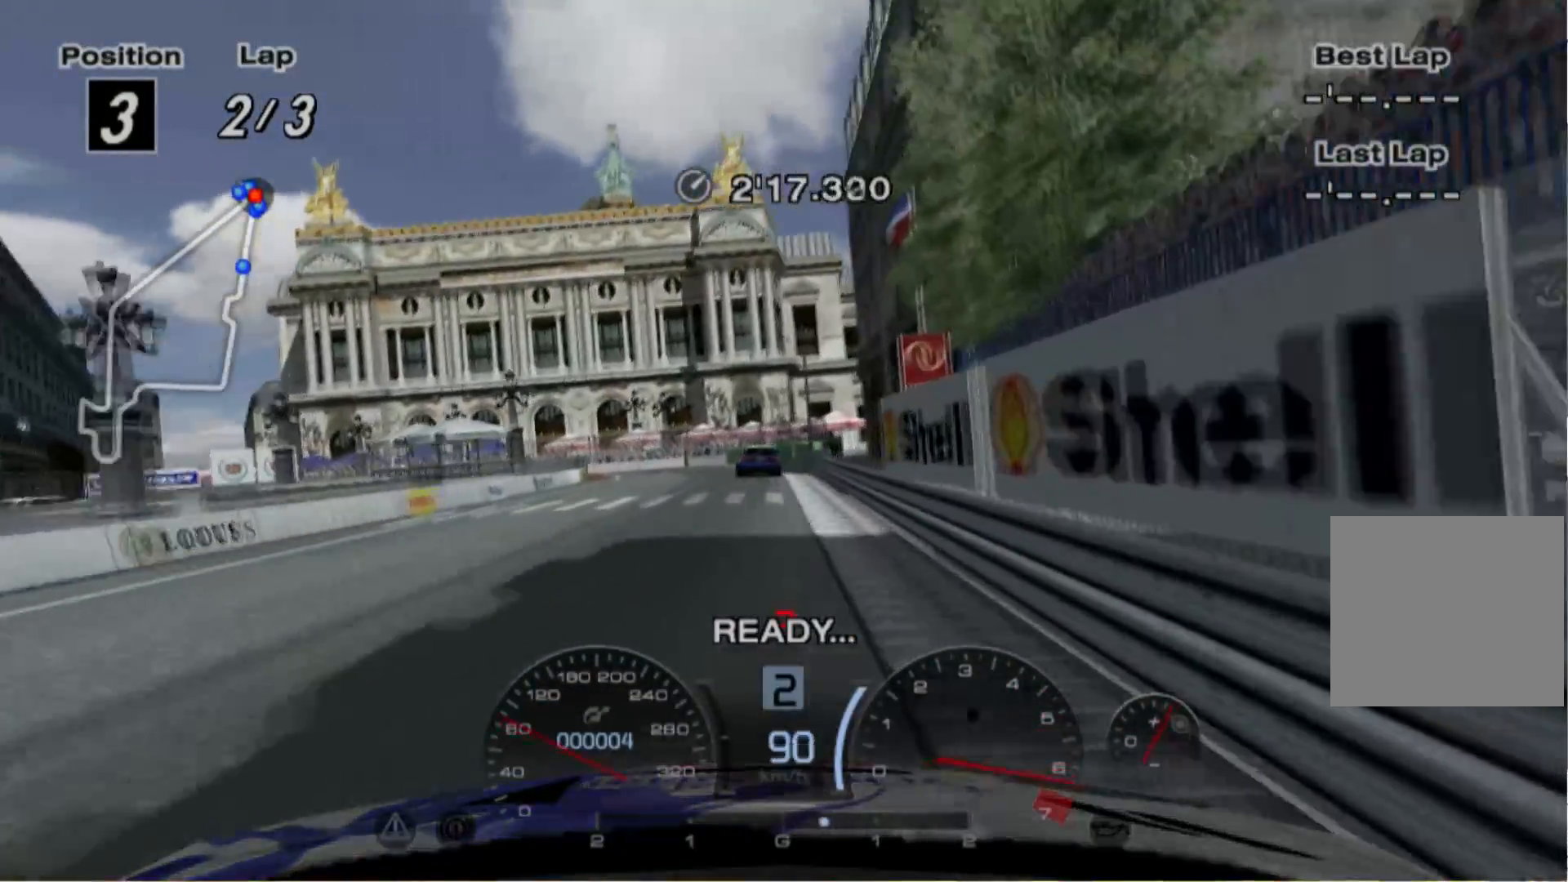
{"buttons": ["R2"], "left_stick": "center", "events": [[180, "left_stick", "right"], [240, "A", "down"], [240, "left_stick", "center"], [340, "A", "up"]]}
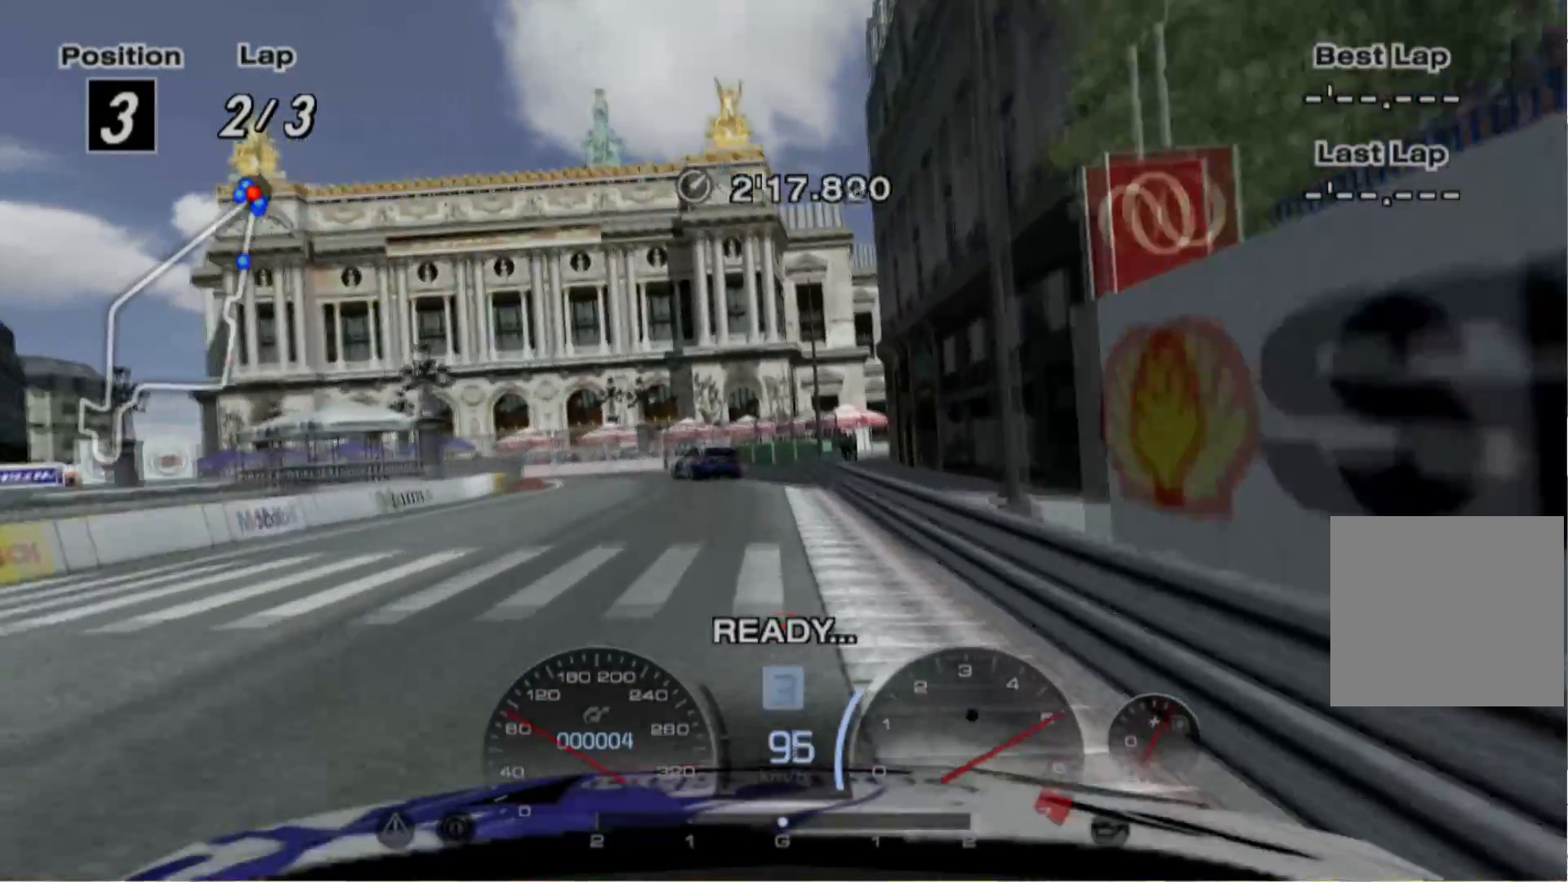
{"buttons": ["R2"], "left_stick": "left", "events": [[120, "left_stick", "left"]]}
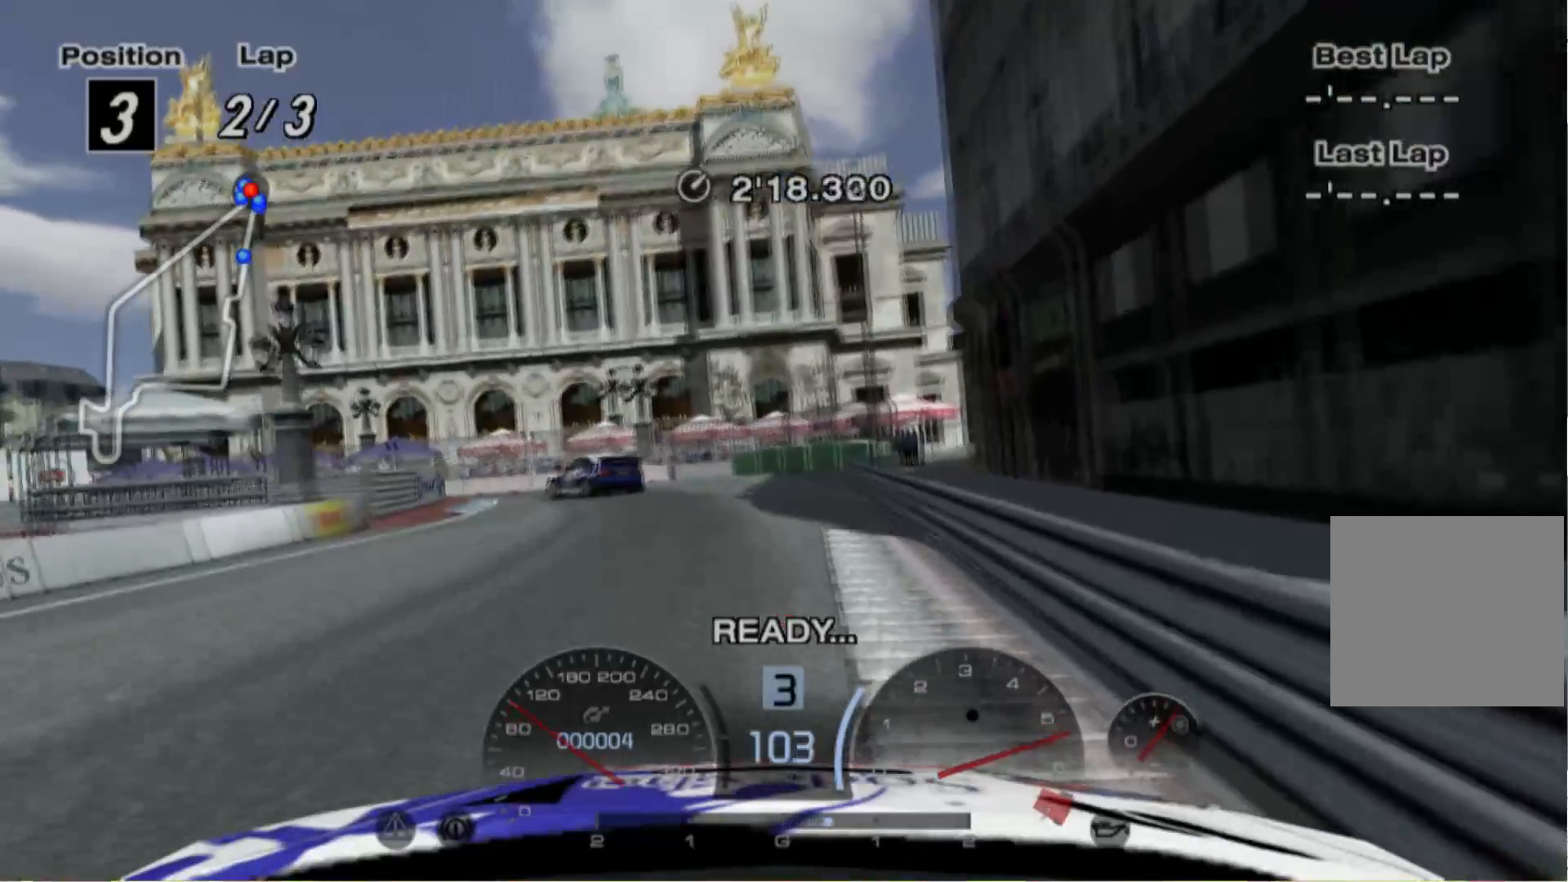
{"buttons": ["L2"], "left_stick": "left", "events": [[340, "L2", "down"], [380, "R2", "up"]]}
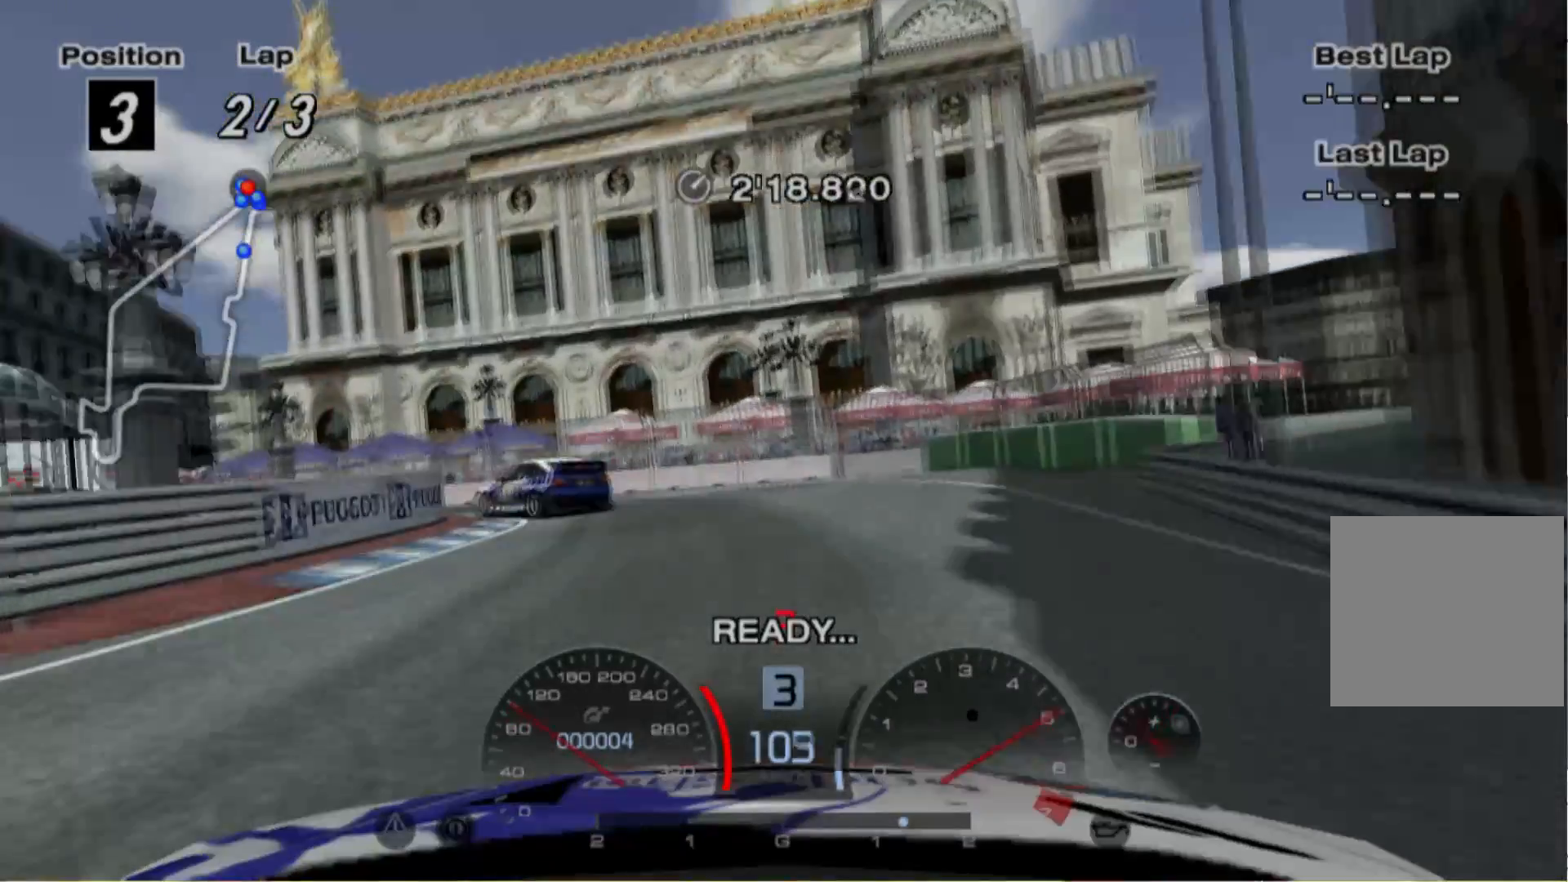
{"buttons": [], "left_stick": "left", "events": [[40, "X", "down"], [180, "X", "up"], [500, "L2", "up"]]}
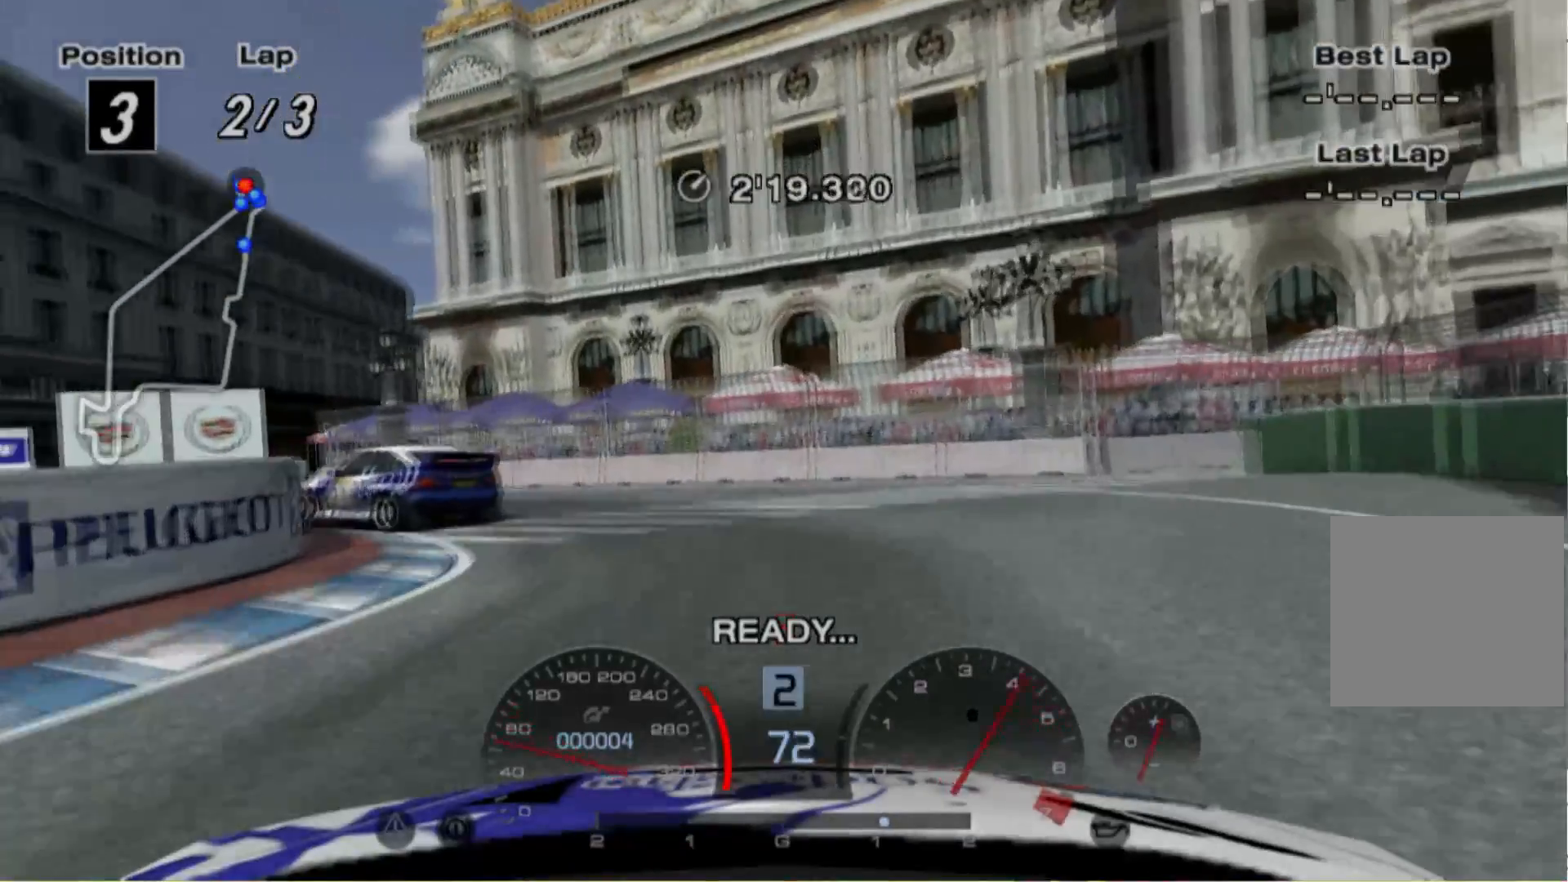
{"buttons": [], "left_stick": "left", "events": []}
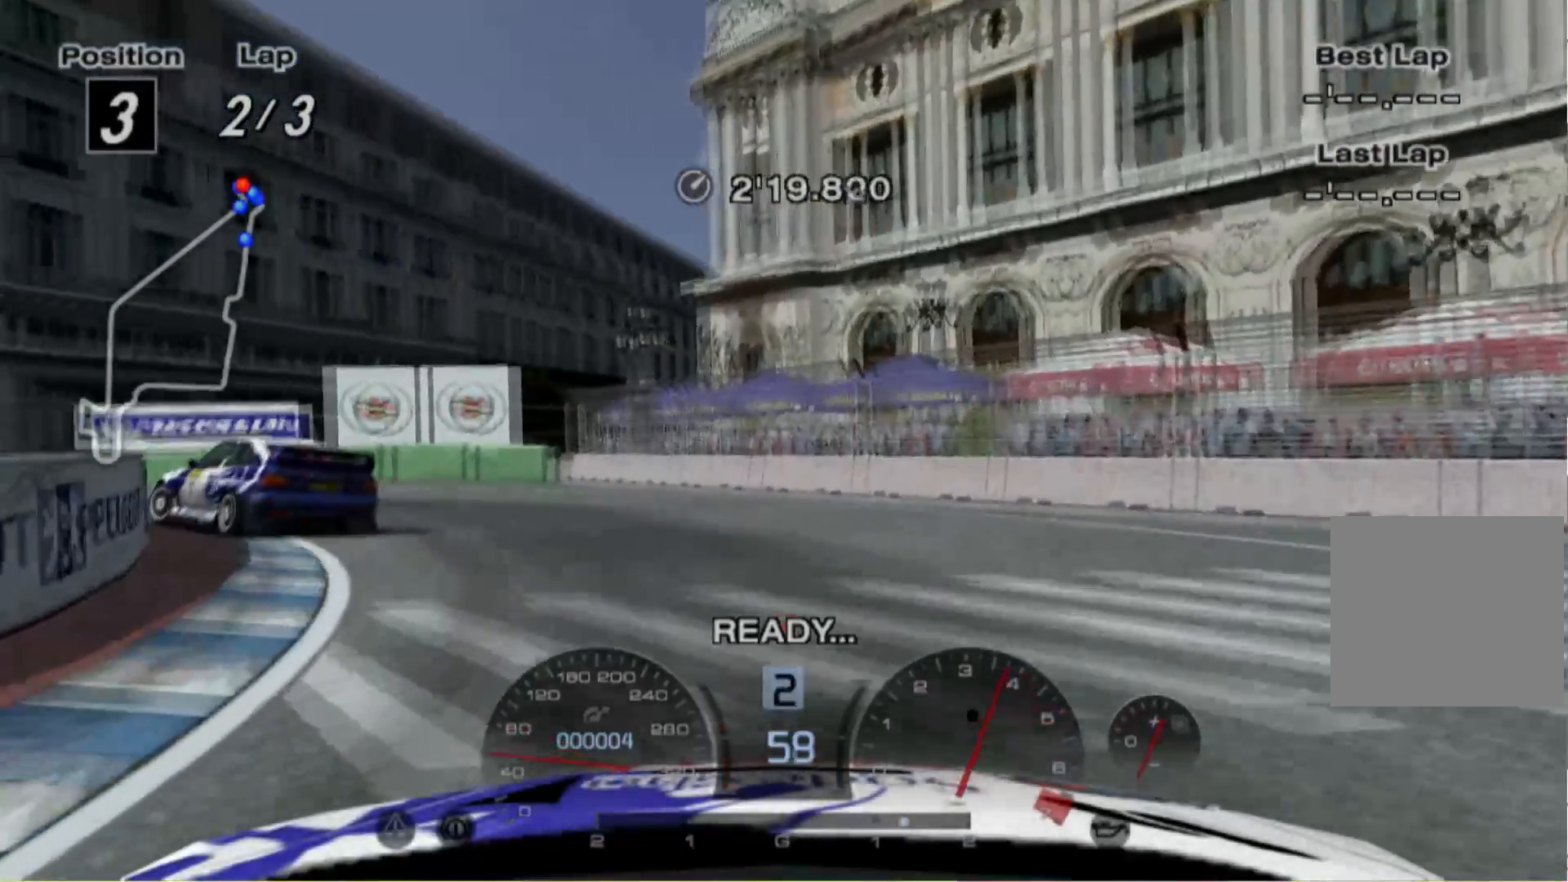
{"buttons": [], "left_stick": "left", "events": [[180, "R2", "down"], [380, "R2", "up"]]}
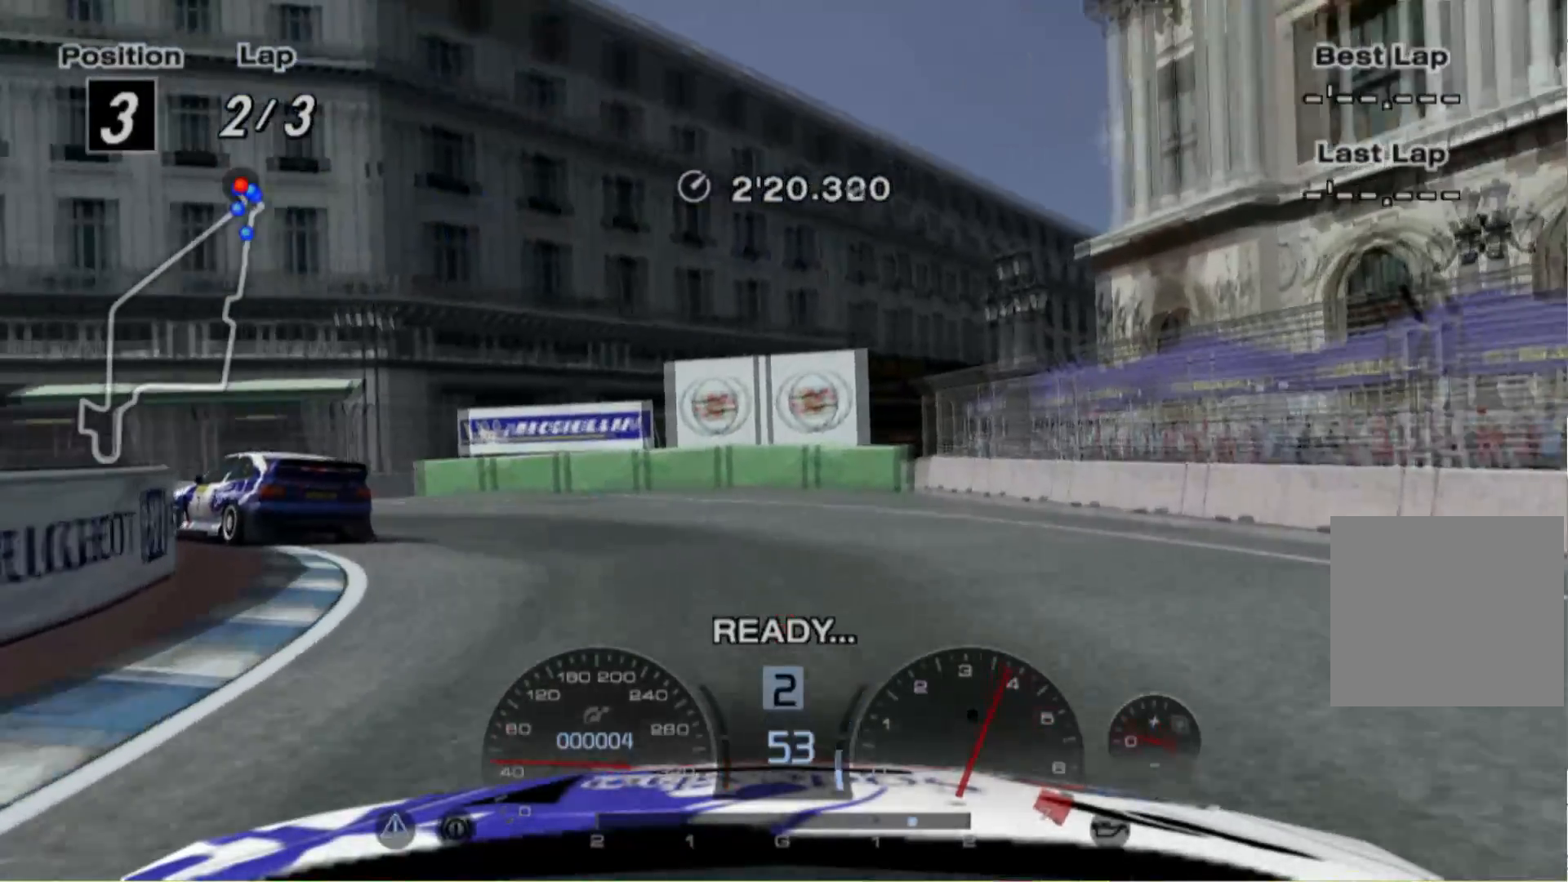
{"buttons": ["R2"], "left_stick": "left", "events": [[80, "R2", "down"]]}
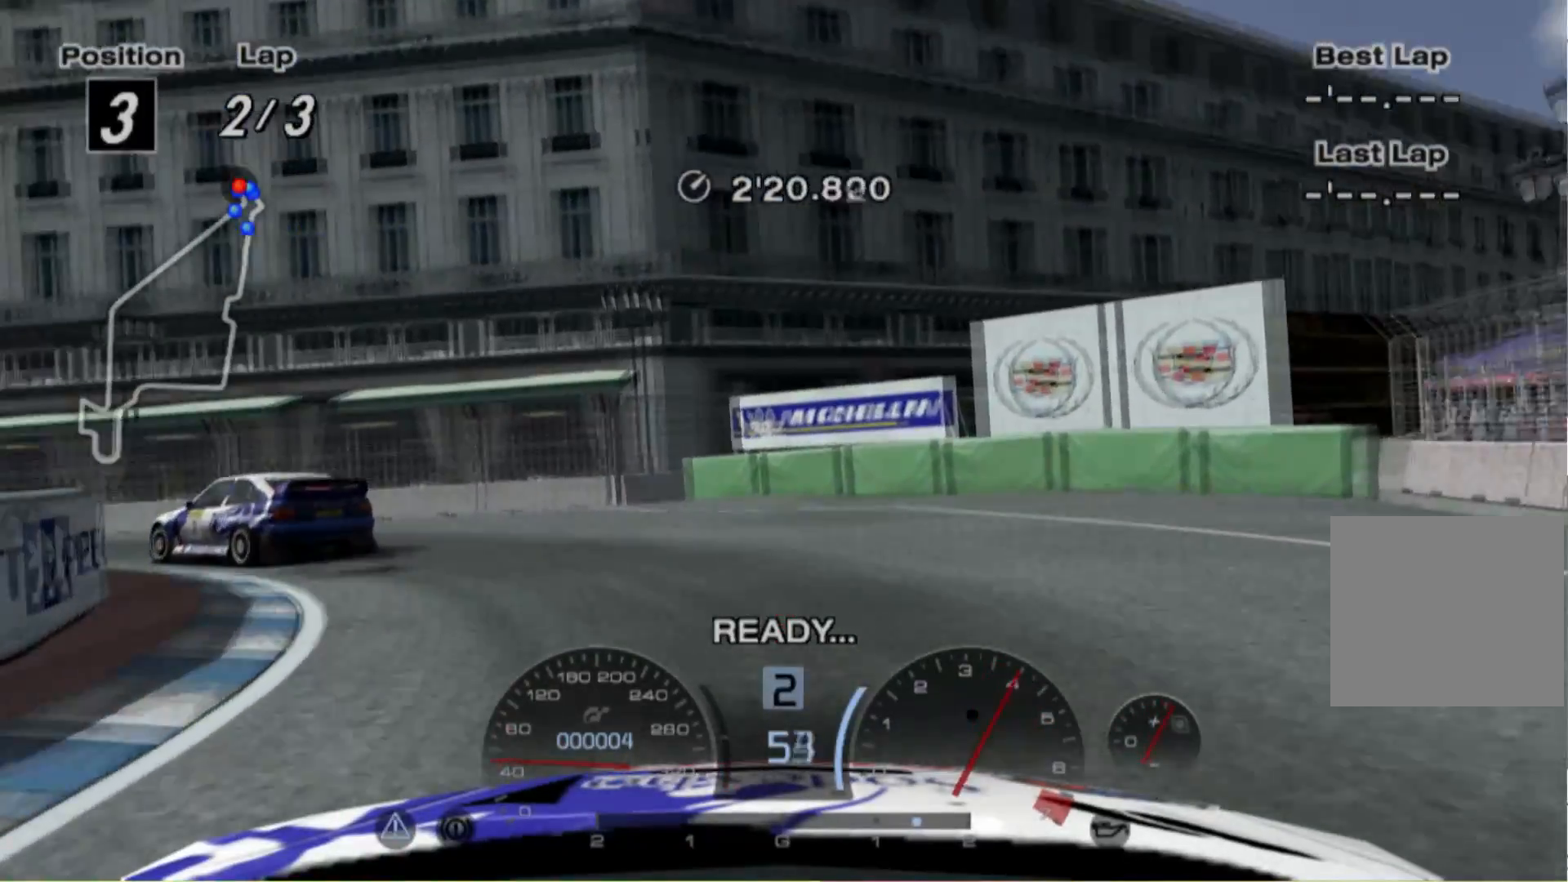
{"buttons": [], "left_stick": "left", "events": [[160, "R2", "up"]]}
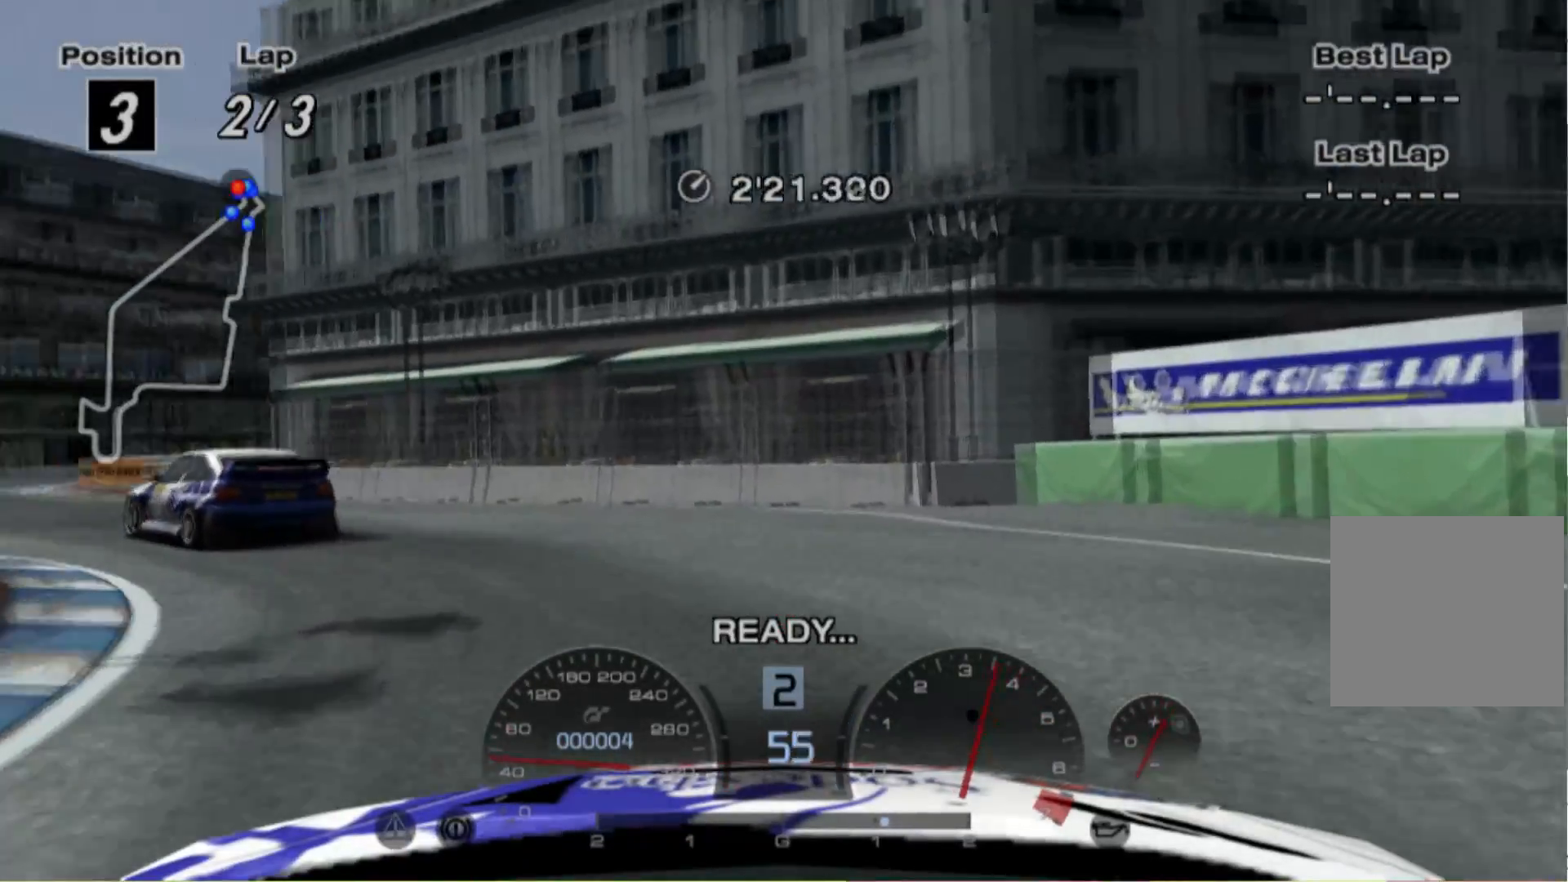
{"buttons": ["R2"], "left_stick": "left", "events": [[140, "R2", "down"]]}
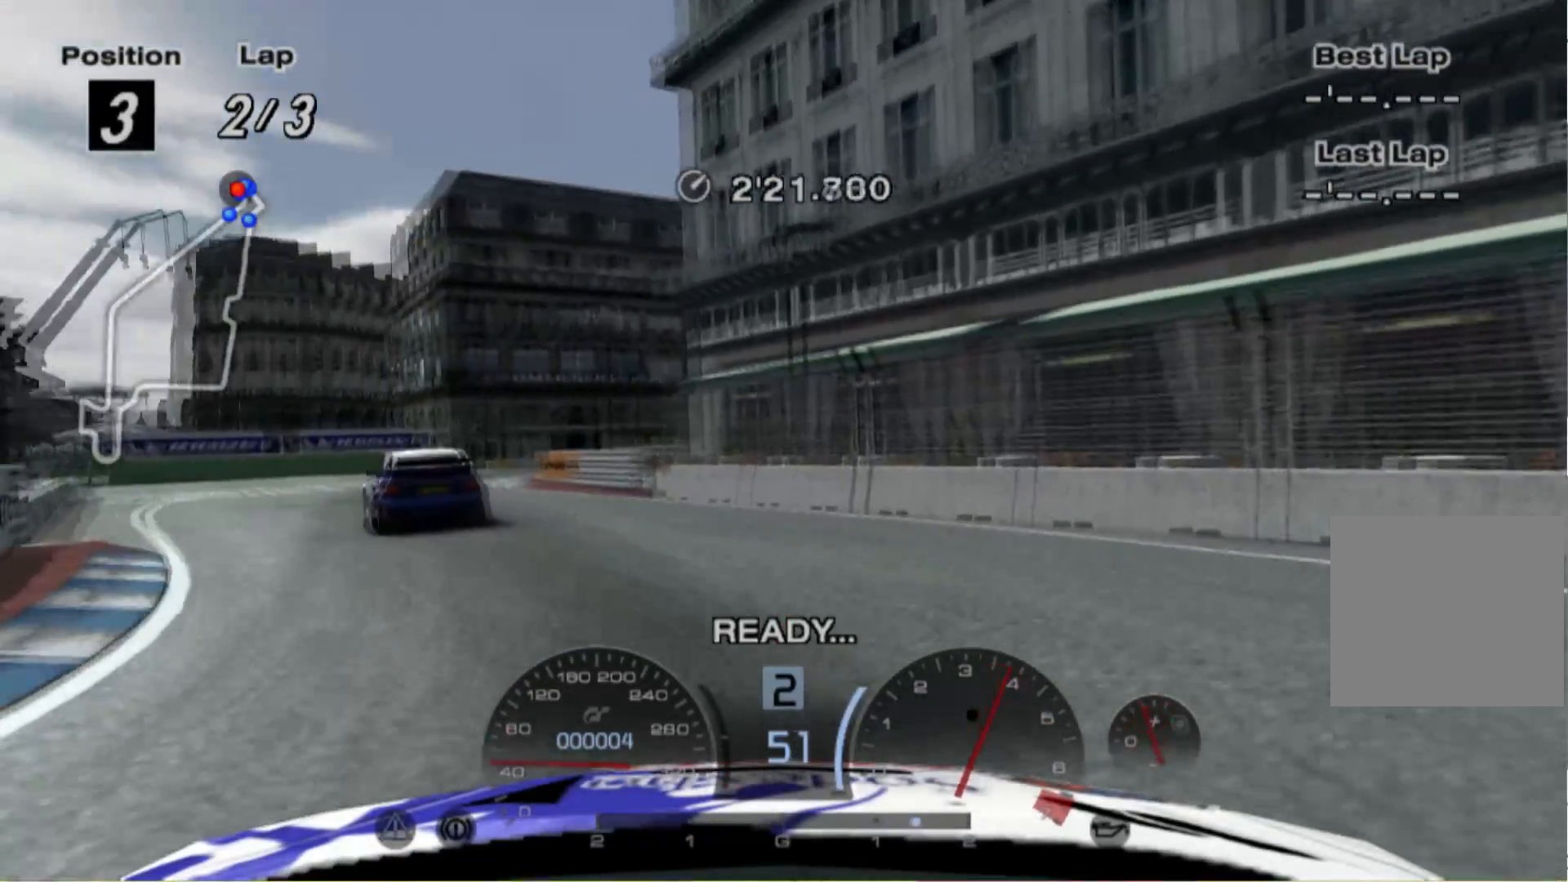
{"buttons": ["R2"], "left_stick": "left", "events": []}
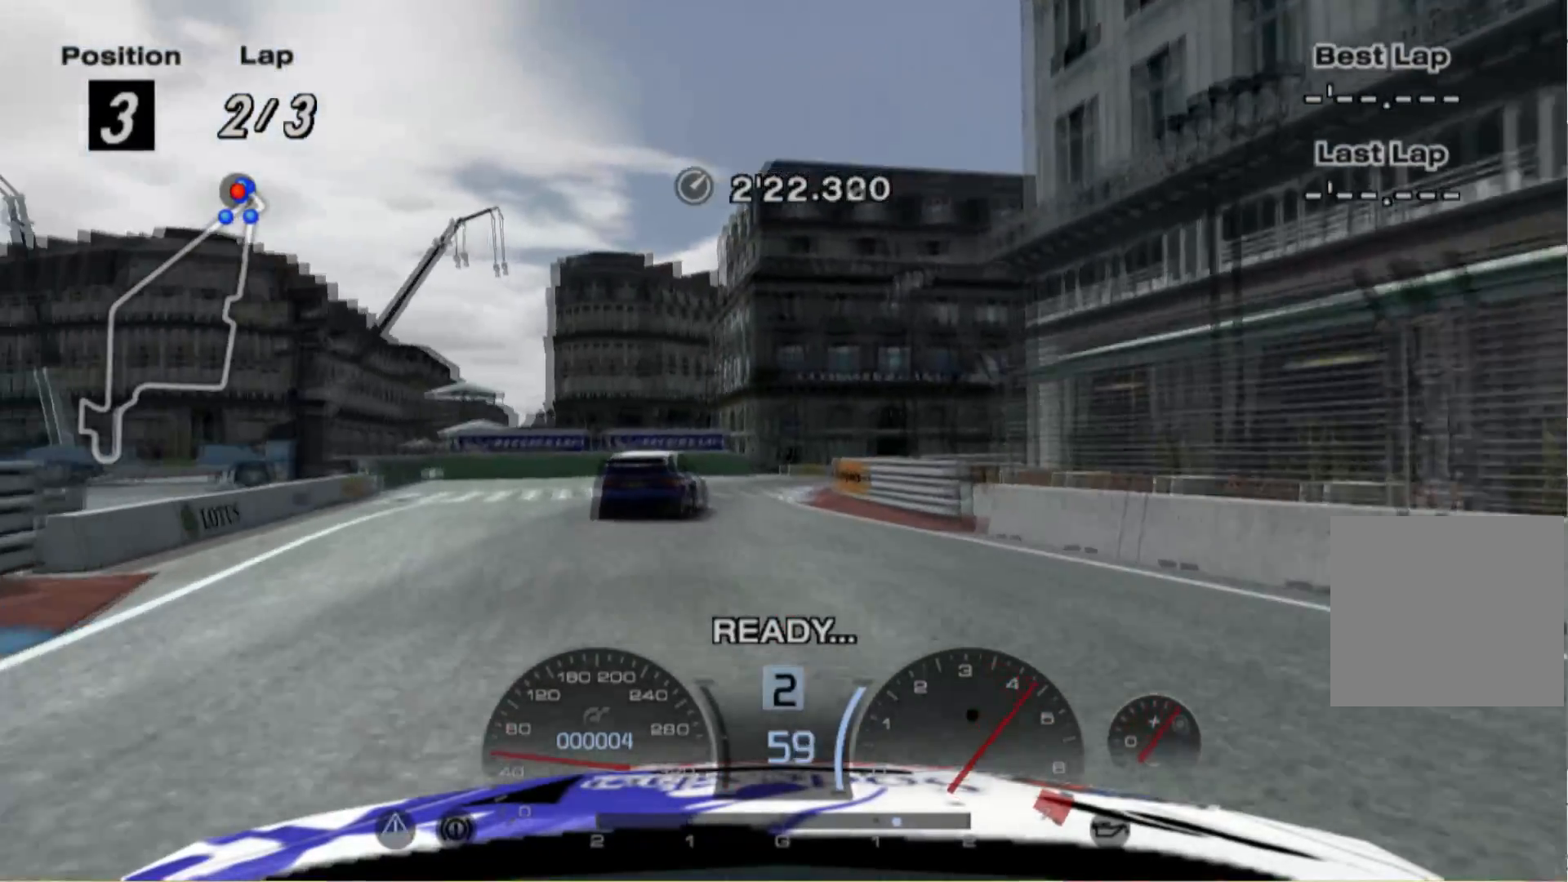
{"buttons": ["R2"], "left_stick": "right", "events": [[180, "left_stick", "center"], [380, "left_stick", "right"]]}
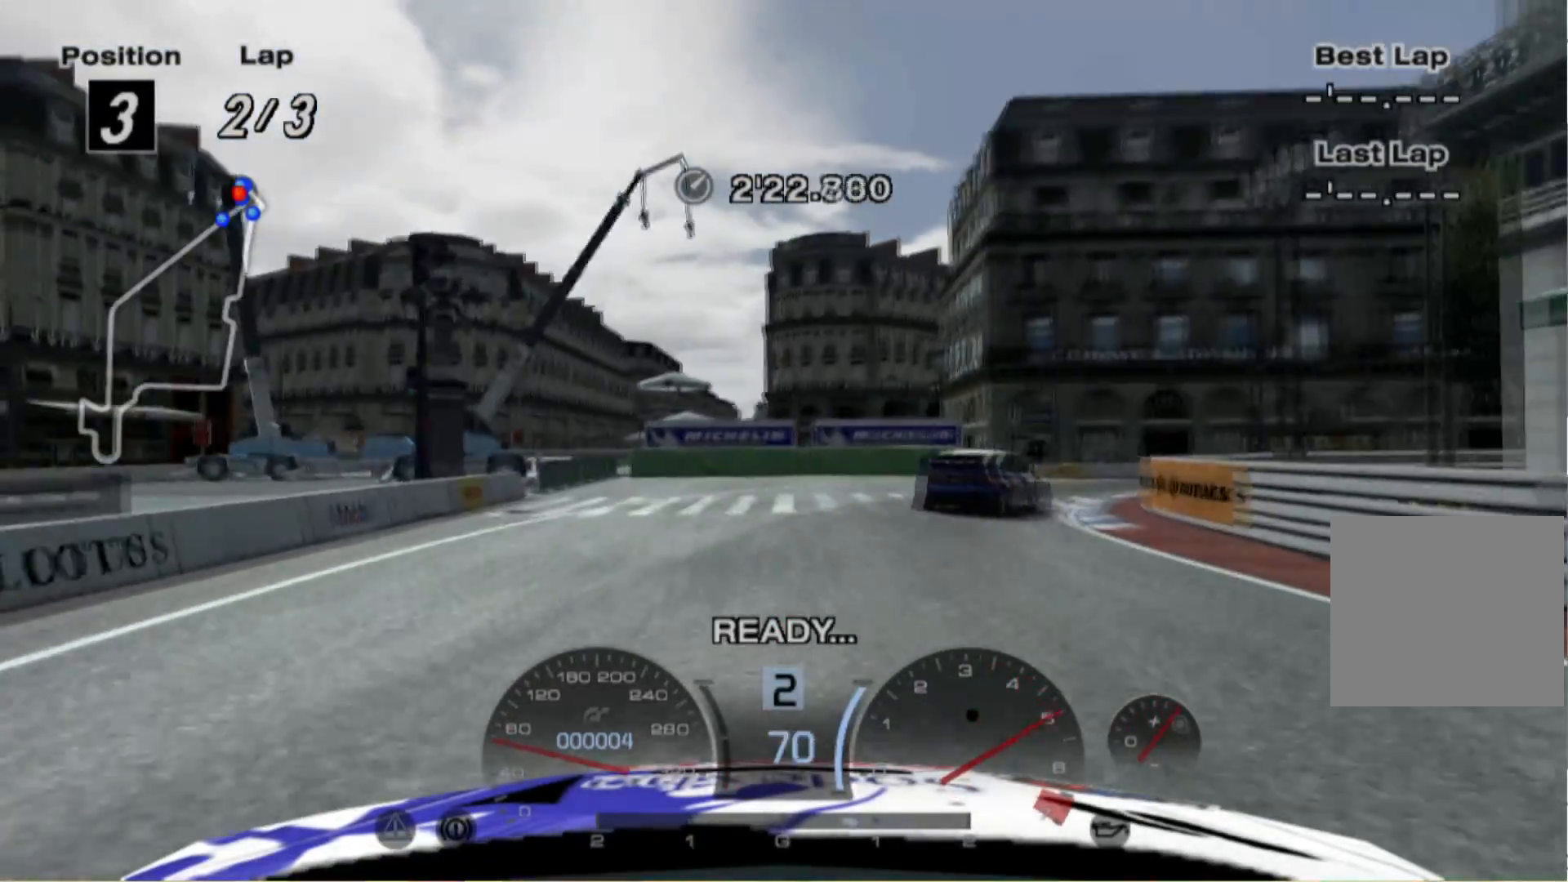
{"buttons": [], "left_stick": "right", "events": [[280, "R2", "up"]]}
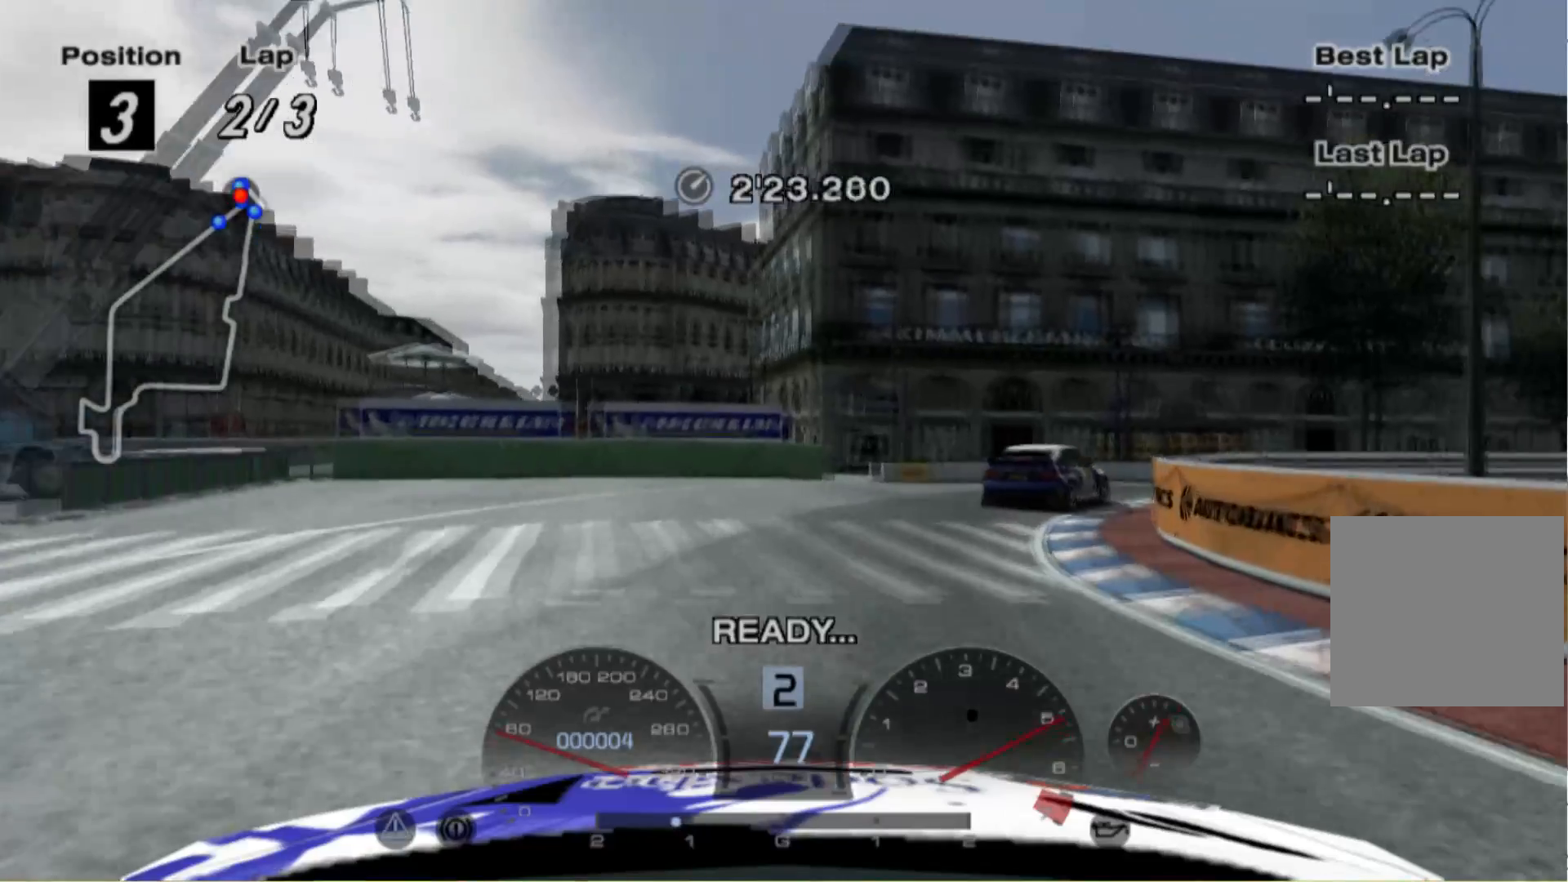
{"buttons": ["R2"], "left_stick": "right", "events": [[80, "R2", "down"]]}
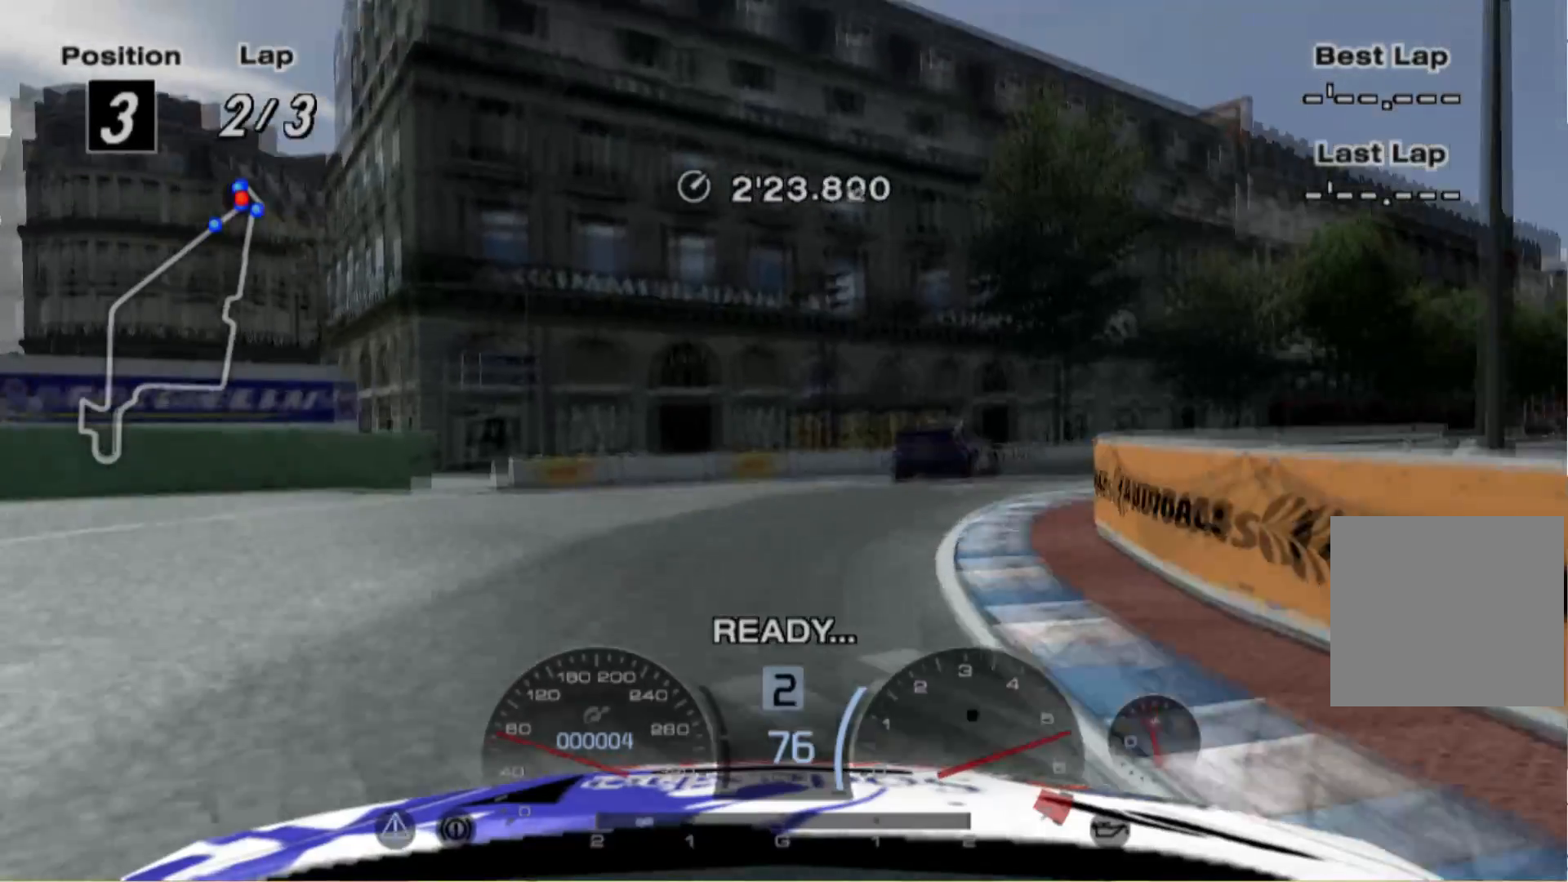
{"buttons": ["R2"], "left_stick": "right", "events": []}
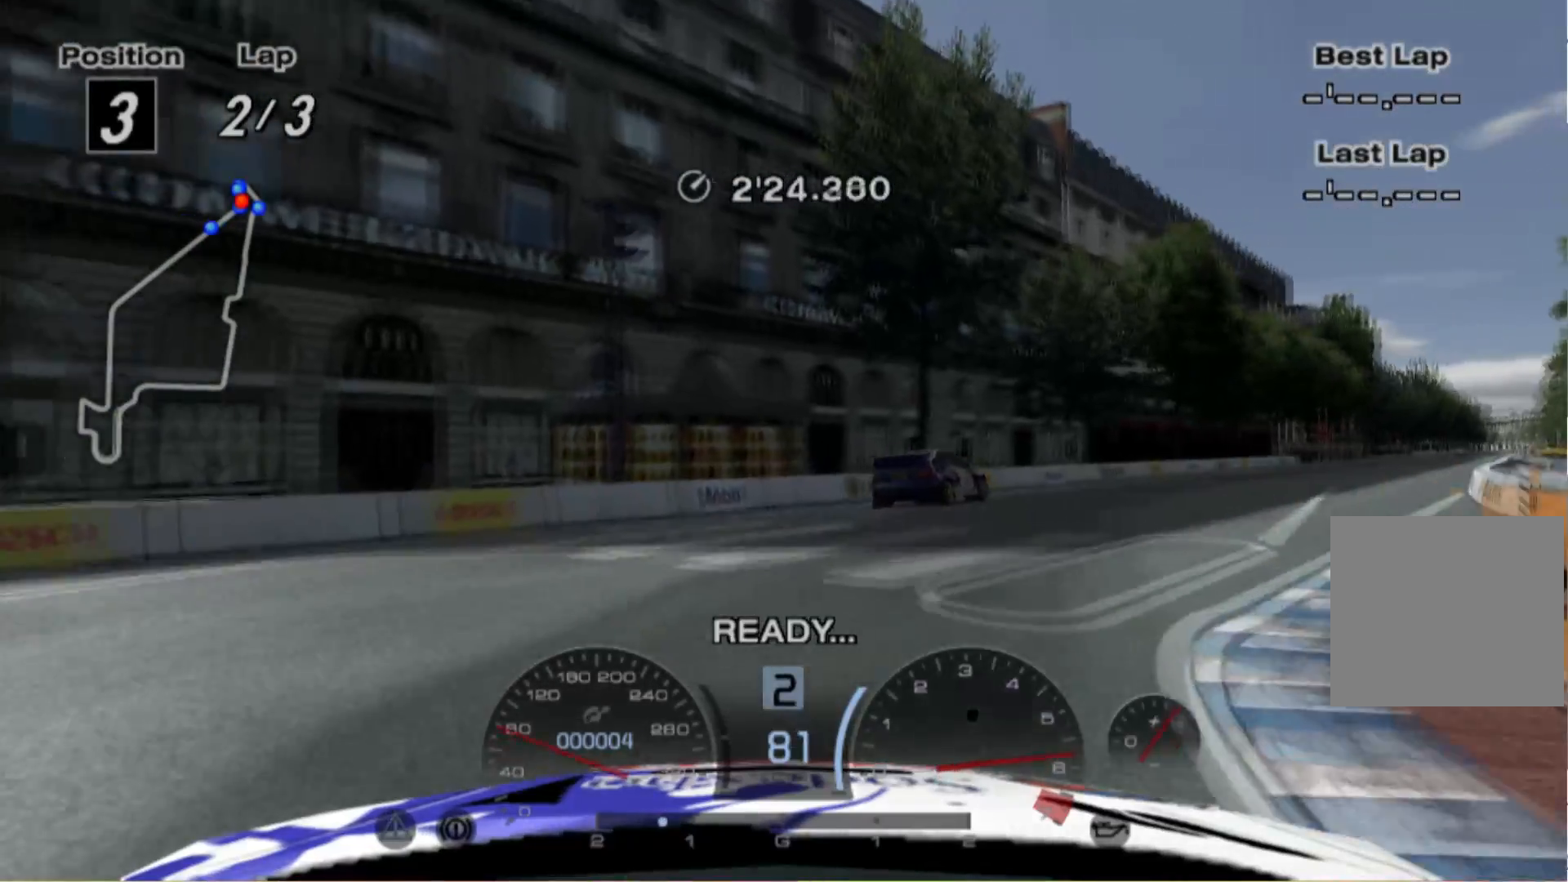
{"buttons": ["R2"], "left_stick": "right", "events": []}
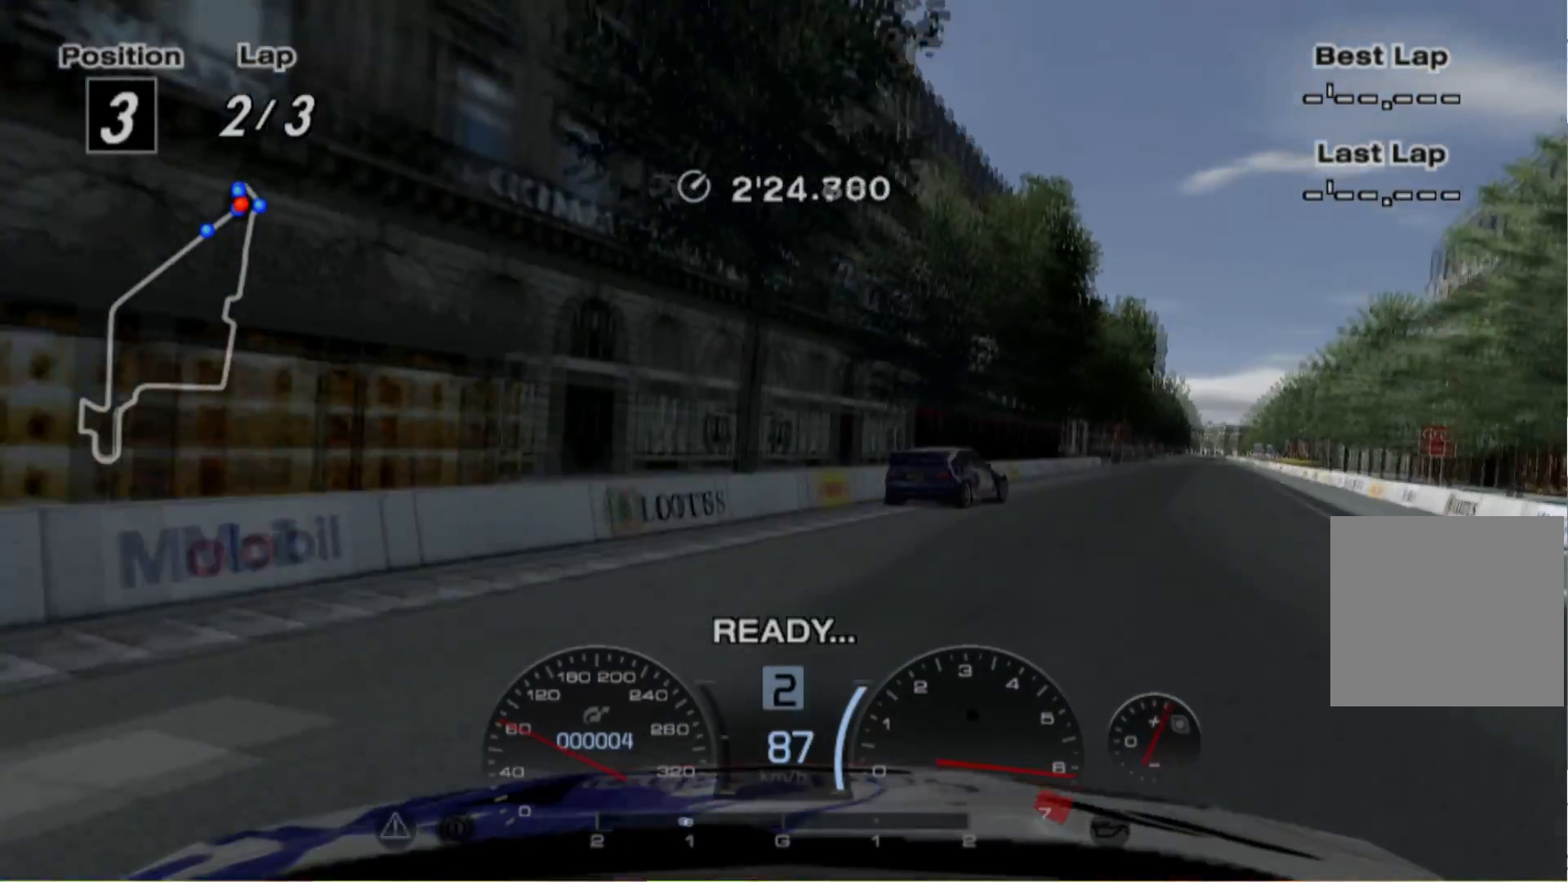
{"buttons": ["R2"], "left_stick": "right", "events": []}
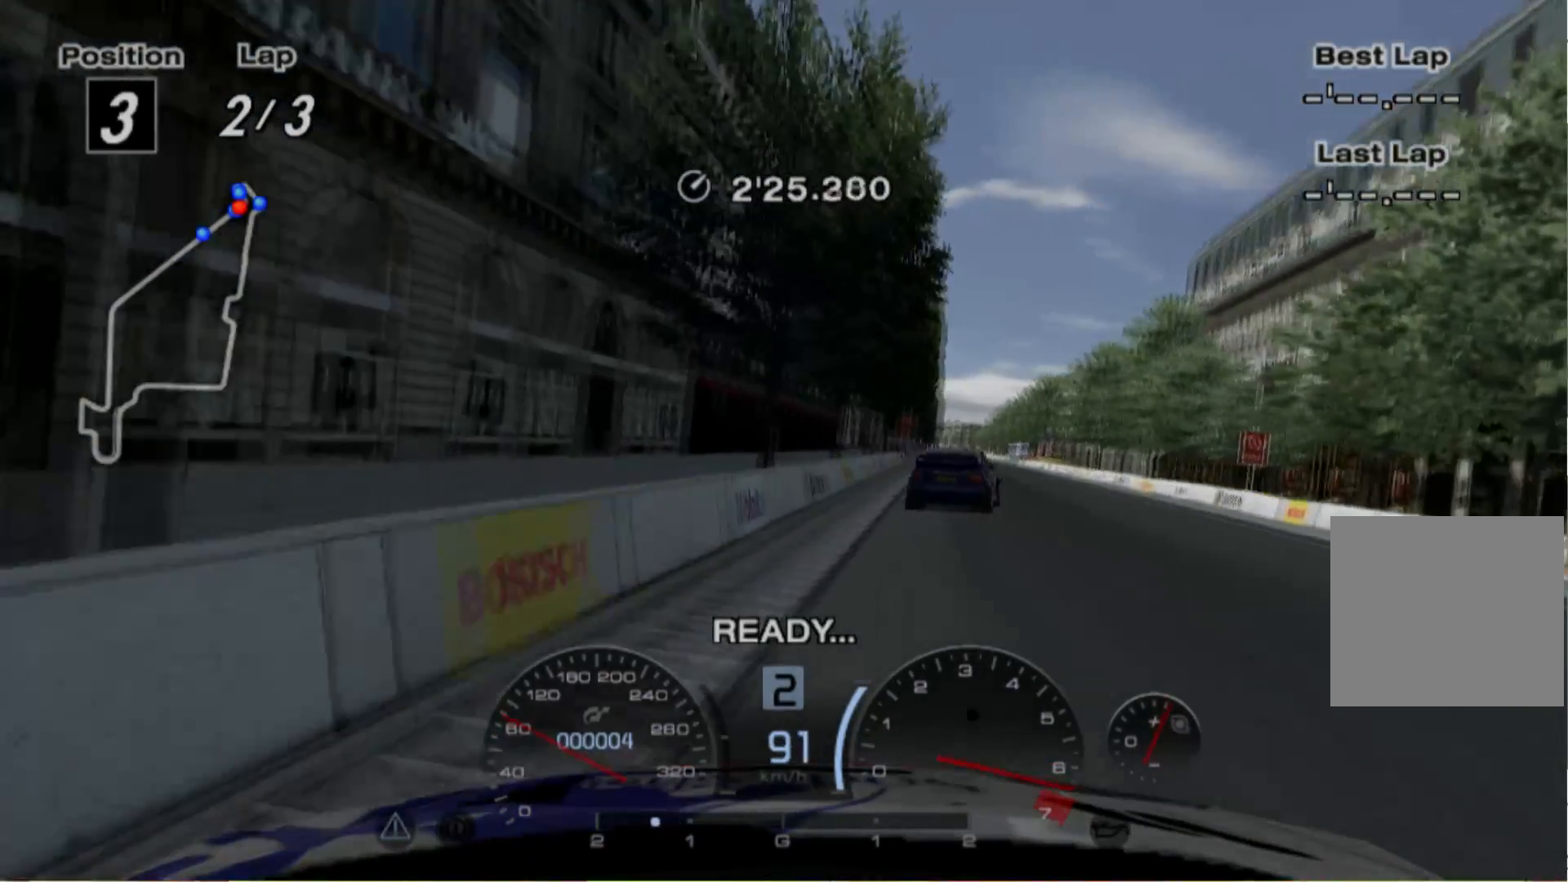
{"buttons": ["R2"], "left_stick": "center", "events": [[80, "A", "down"], [180, "left_stick", "center"], [220, "A", "up"]]}
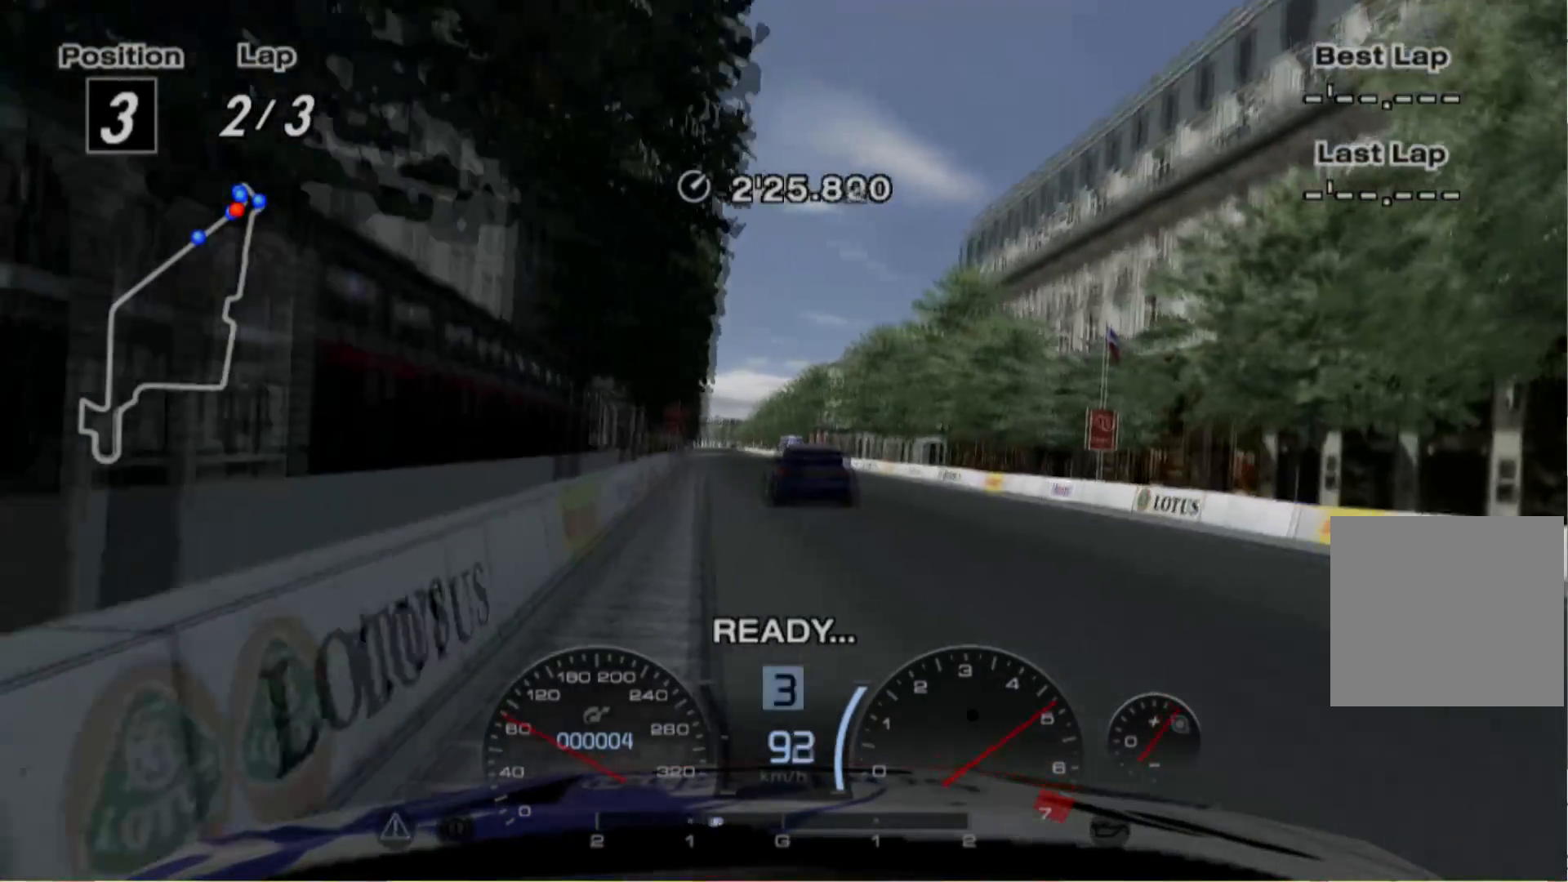
{"buttons": ["R2"], "left_stick": "center", "events": [[40, "left_stick", "left"], [280, "left_stick", "center"]]}
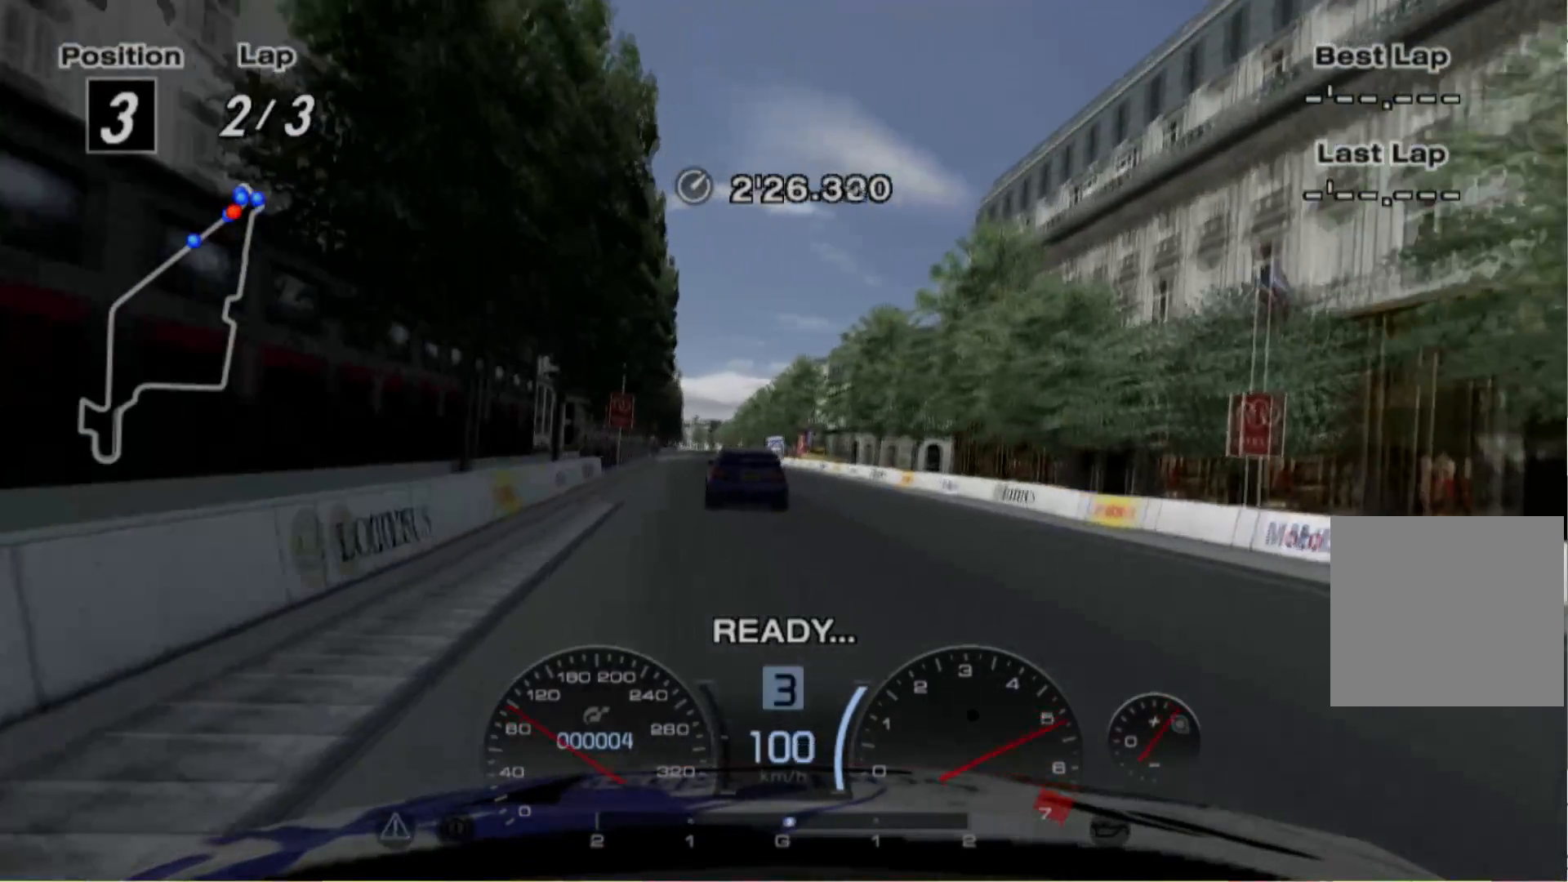
{"buttons": ["R2"], "left_stick": "center", "events": [[140, "left_stick", "left"], [340, "left_stick", "center"]]}
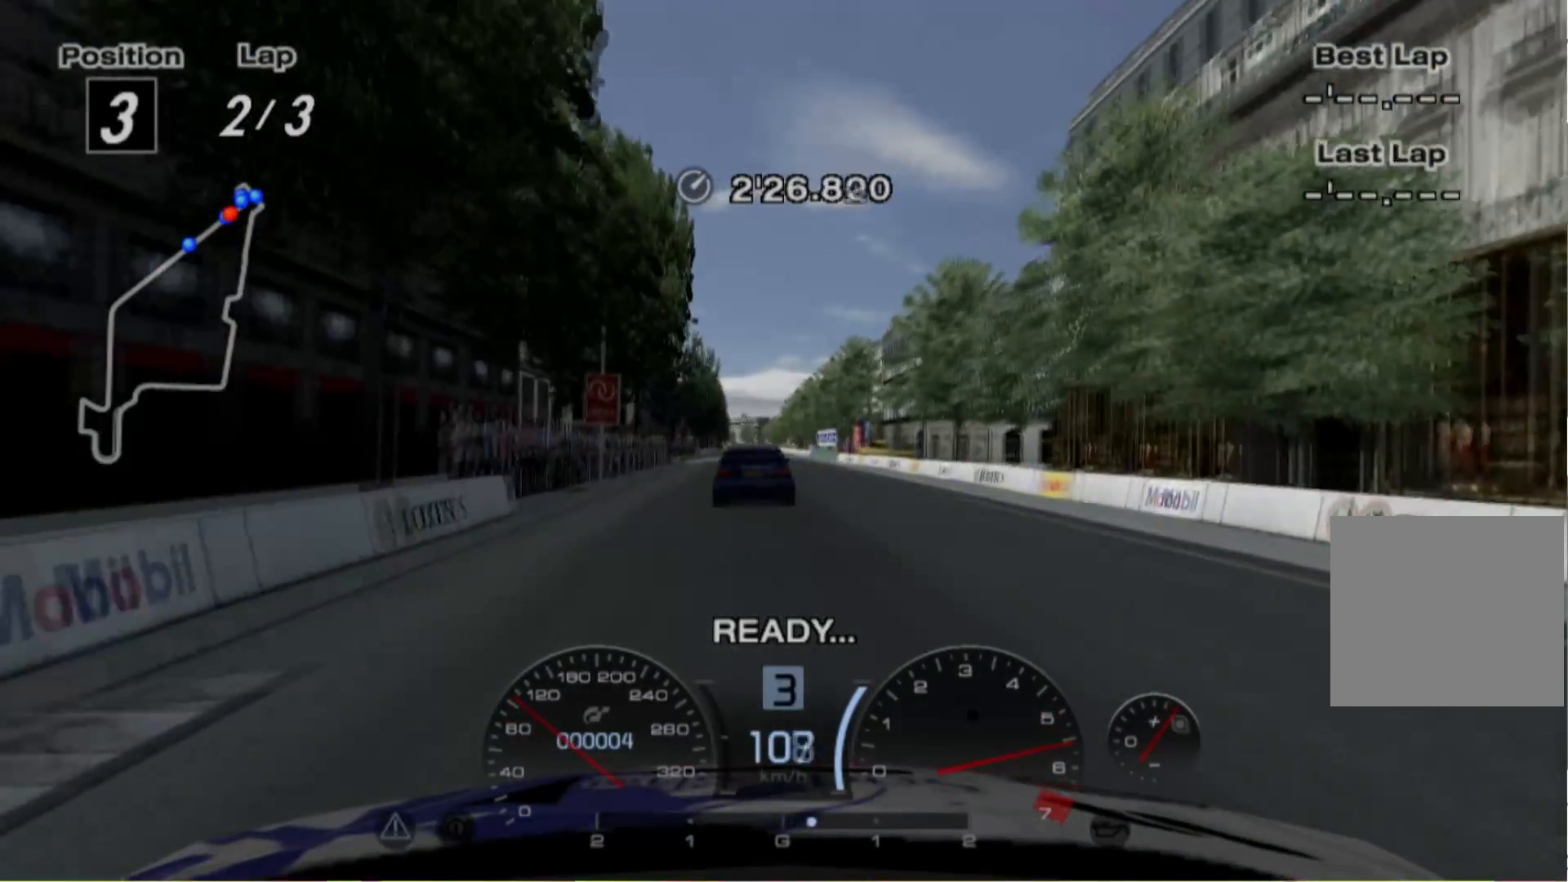
{"buttons": ["R2"], "left_stick": "right", "events": [[240, "left_stick", "left"], [360, "left_stick", "center"], [500, "left_stick", "right"]]}
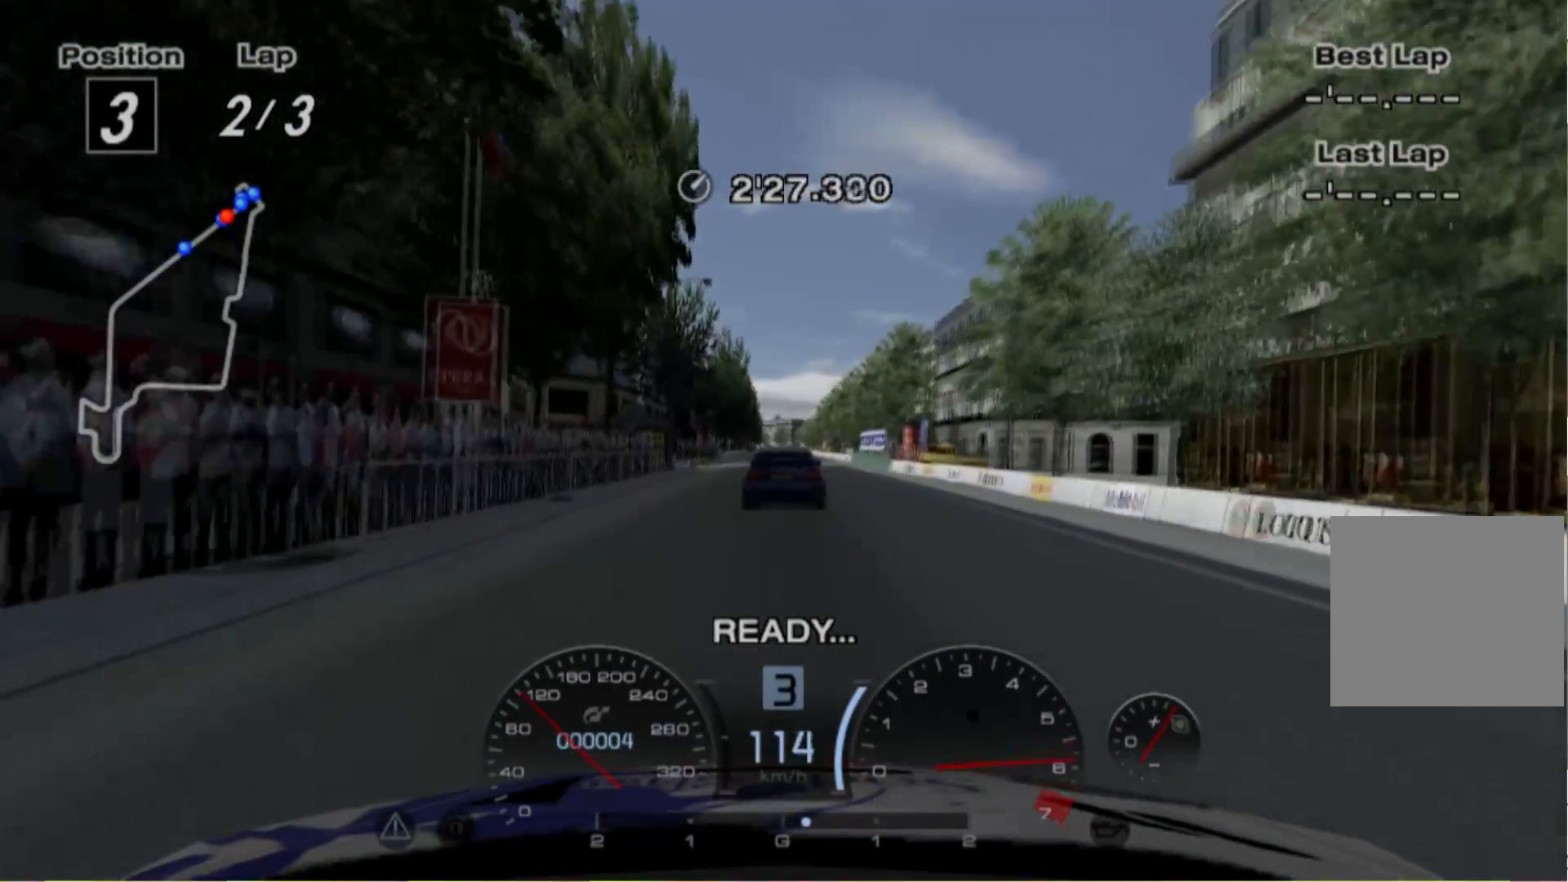
{"buttons": ["R2"], "left_stick": "right", "events": [[60, "left_stick", "center"], [480, "left_stick", "right"]]}
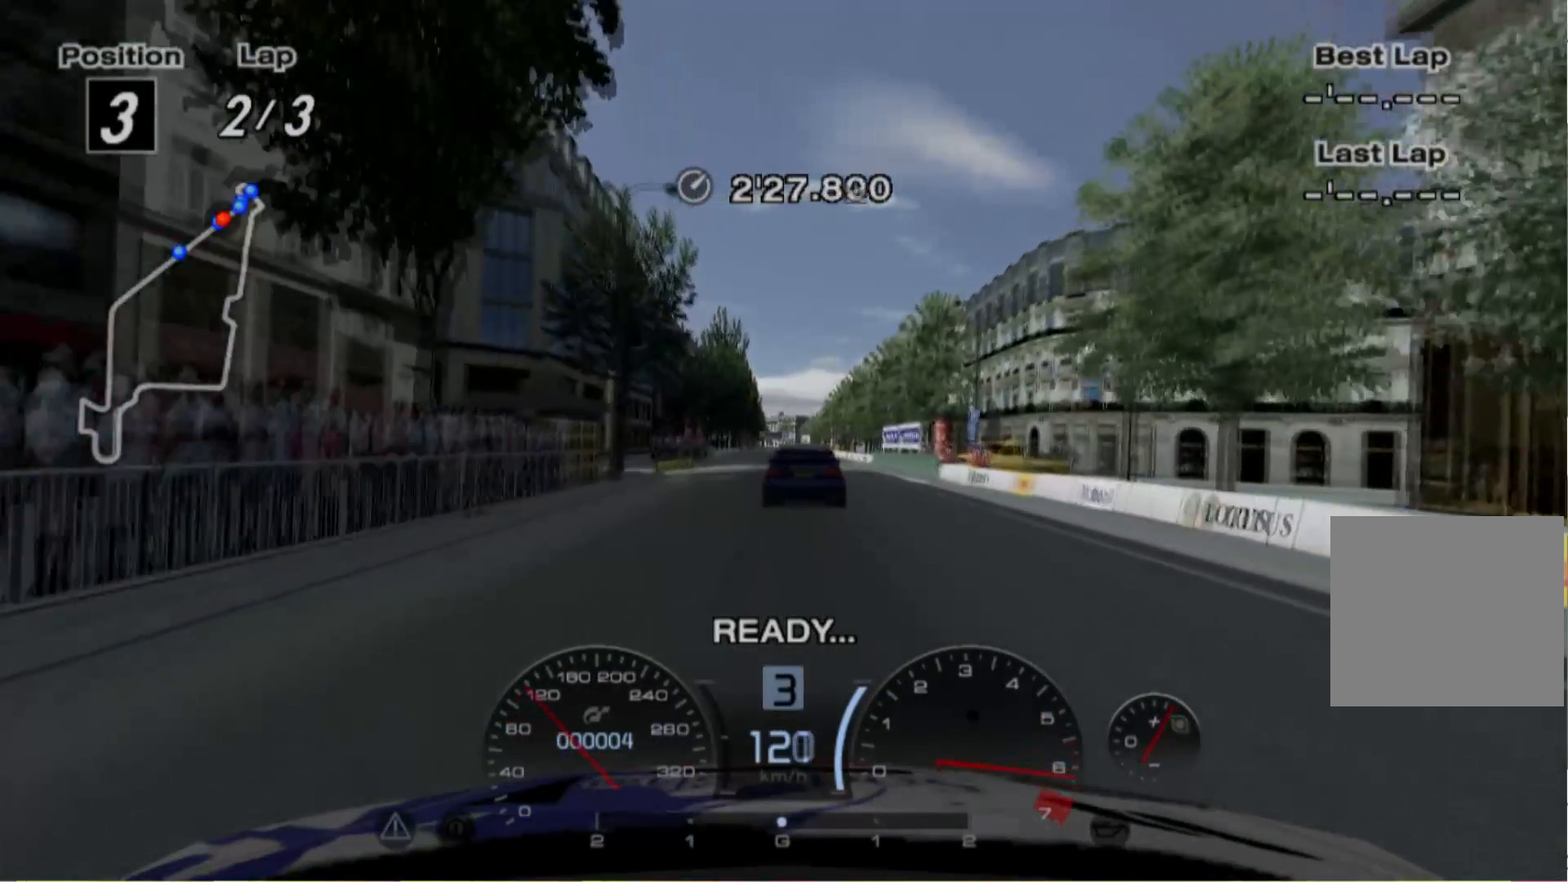
{"buttons": ["R2"], "left_stick": "center", "events": [[60, "left_stick", "center"], [140, "A", "down"], [260, "A", "up"]]}